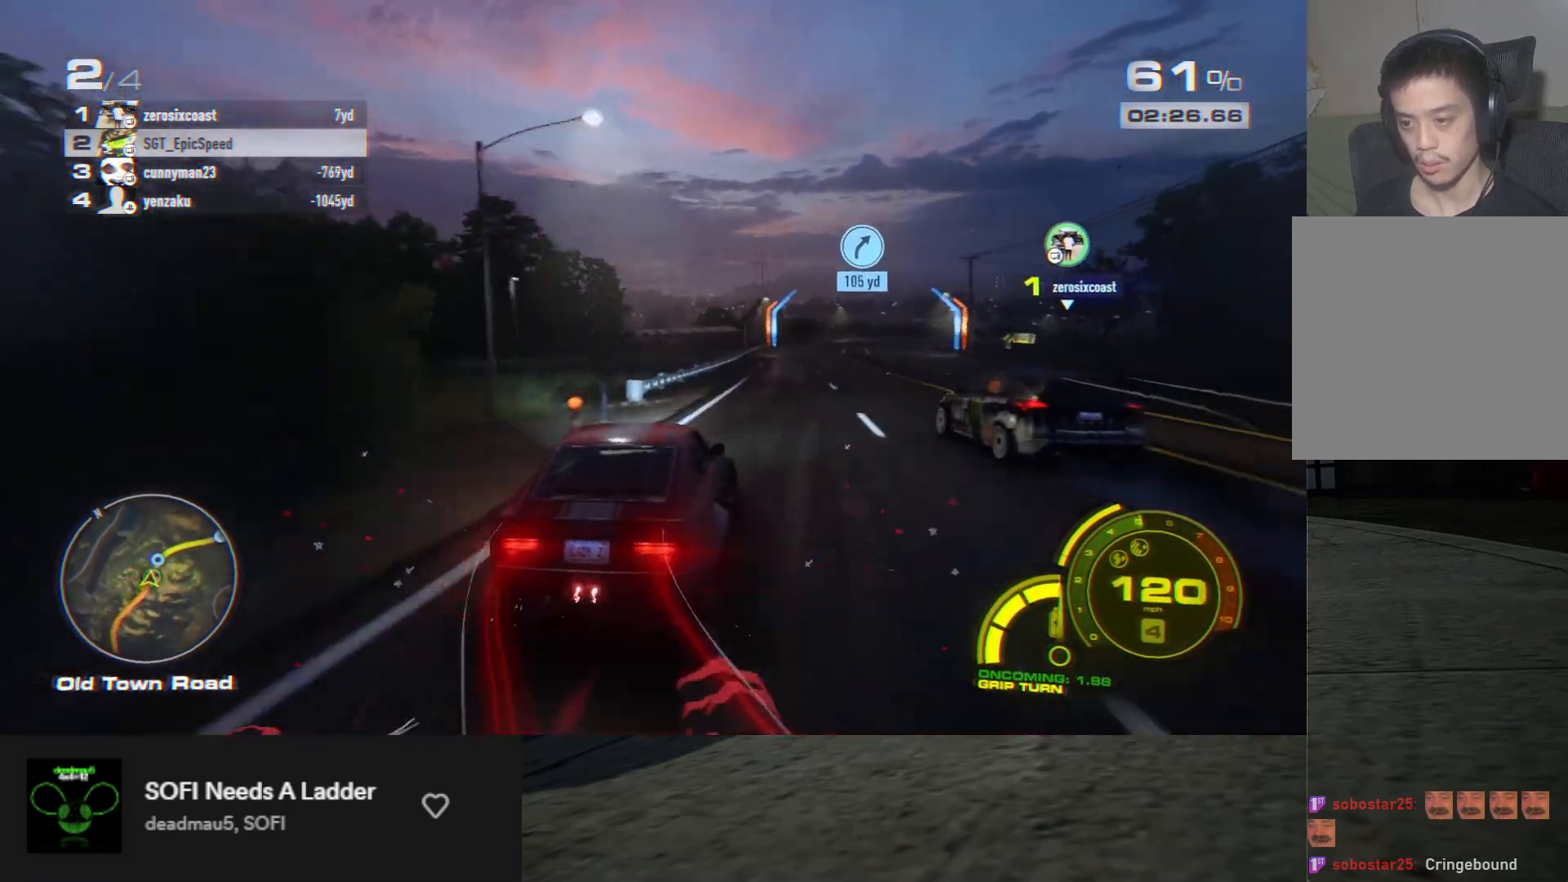
Gameplay with a controller (Xbox layout); each line is a JSON object with the inputs held at the frame after it. "events" lists button and stick changes between this image and that frame as [ms after this image, input, new state], when the widget could be followed in between.
{"buttons": ["R2"], "left_stick": "left", "right_stick": "center", "events": [[83, "left_stick", "down-right"], [200, "left_stick", "left"], [333, "R2", "up"], [483, "R2", "down"]]}
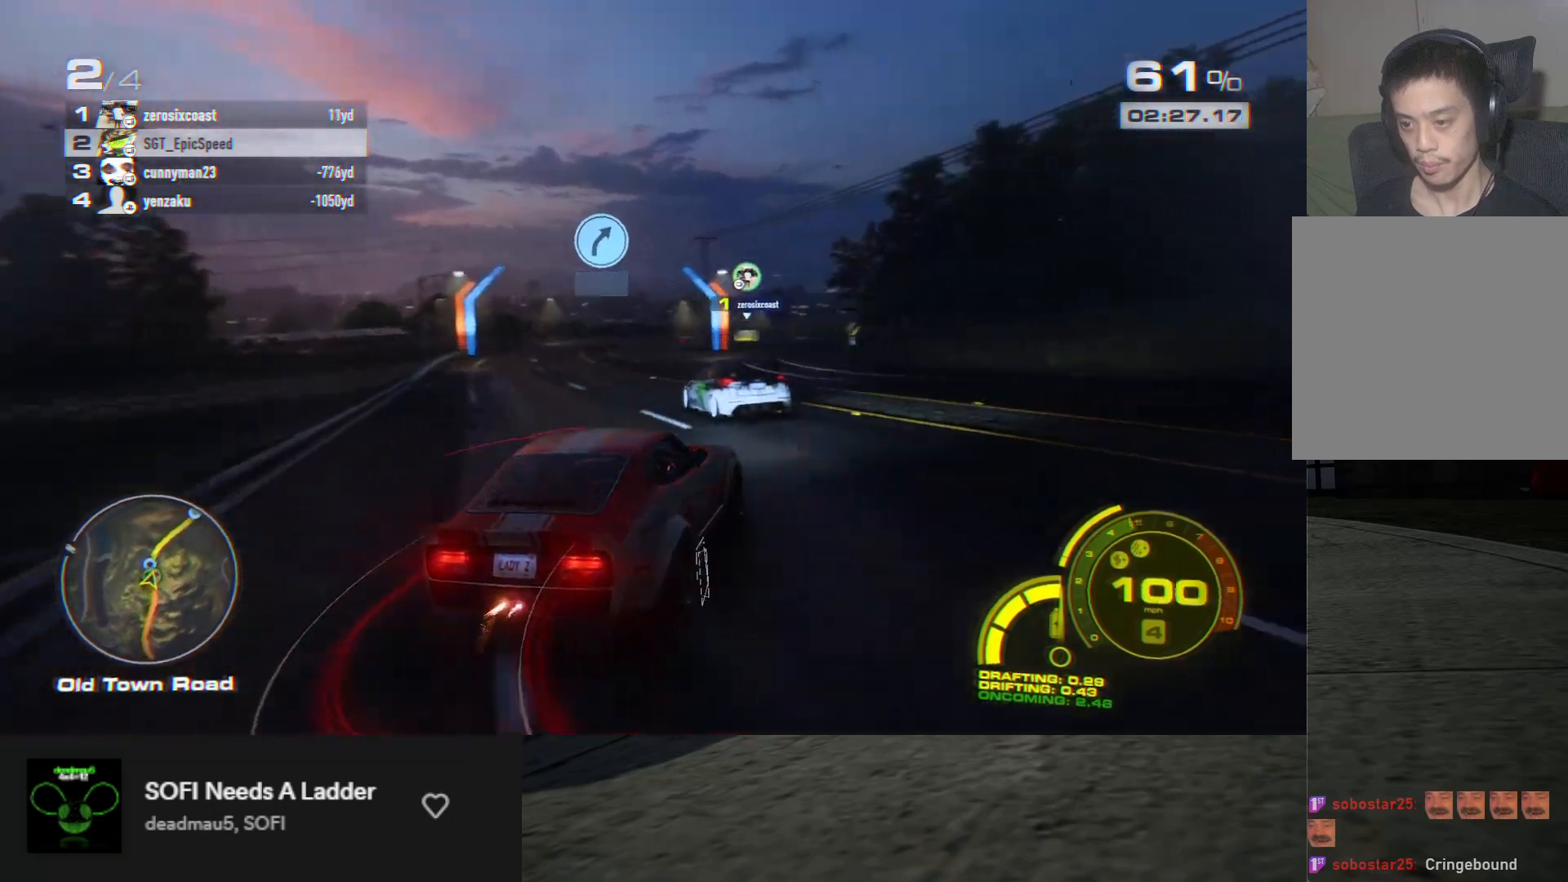
{"buttons": ["A", "R2"], "left_stick": "center", "right_stick": "center", "events": [[150, "R2", "up"], [267, "R2", "down"], [383, "left_stick", "center"], [500, "A", "down"]]}
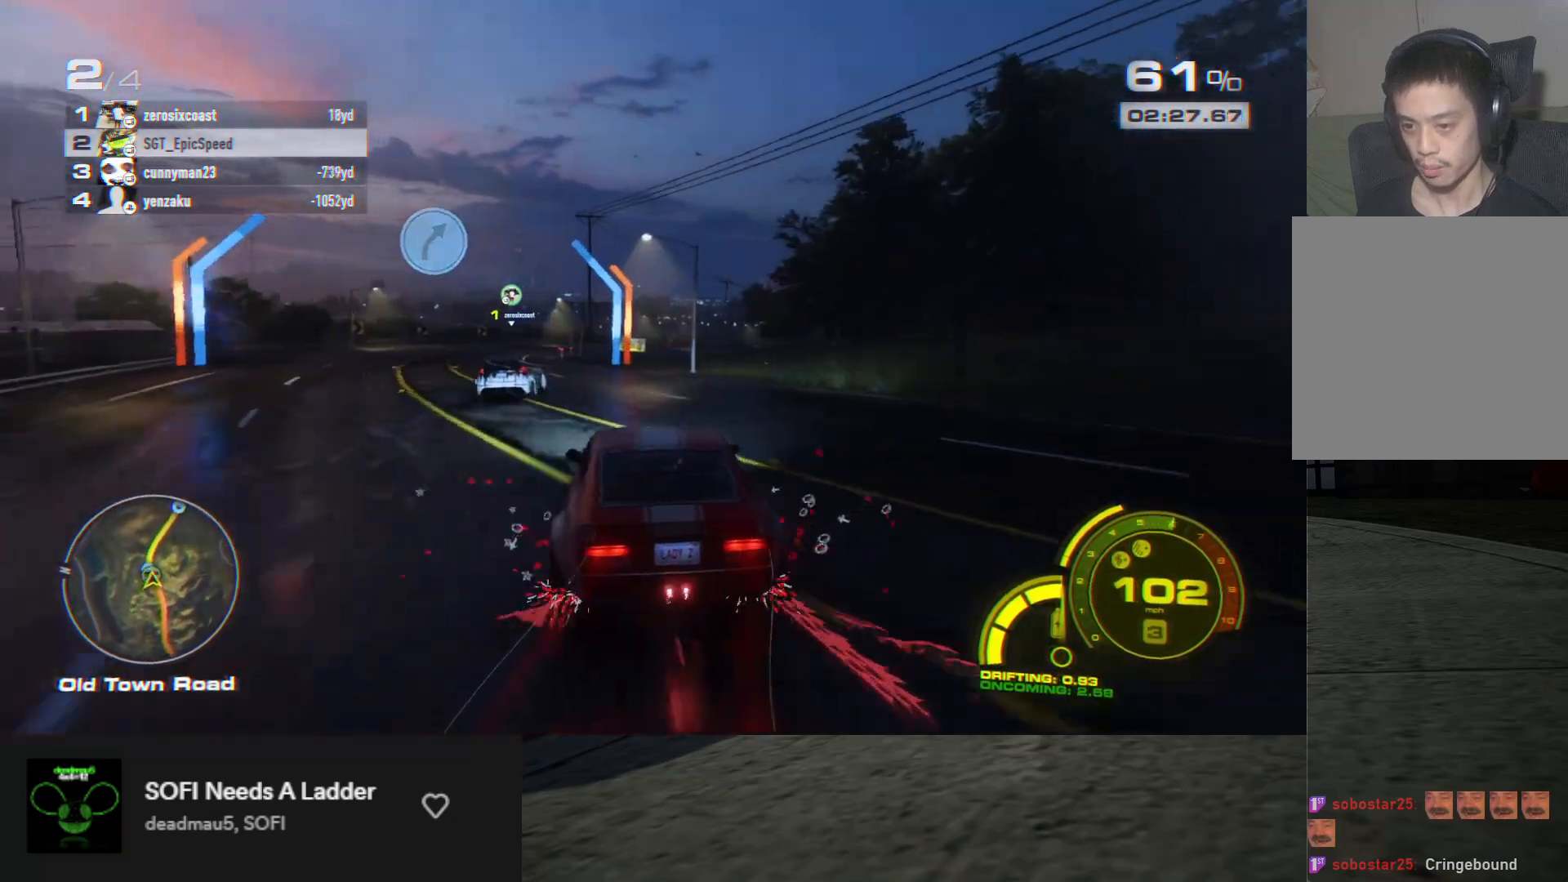
{"buttons": ["R2"], "left_stick": "center", "right_stick": "center", "events": [[100, "A", "up"], [100, "left_stick", "left"], [250, "left_stick", "center"]]}
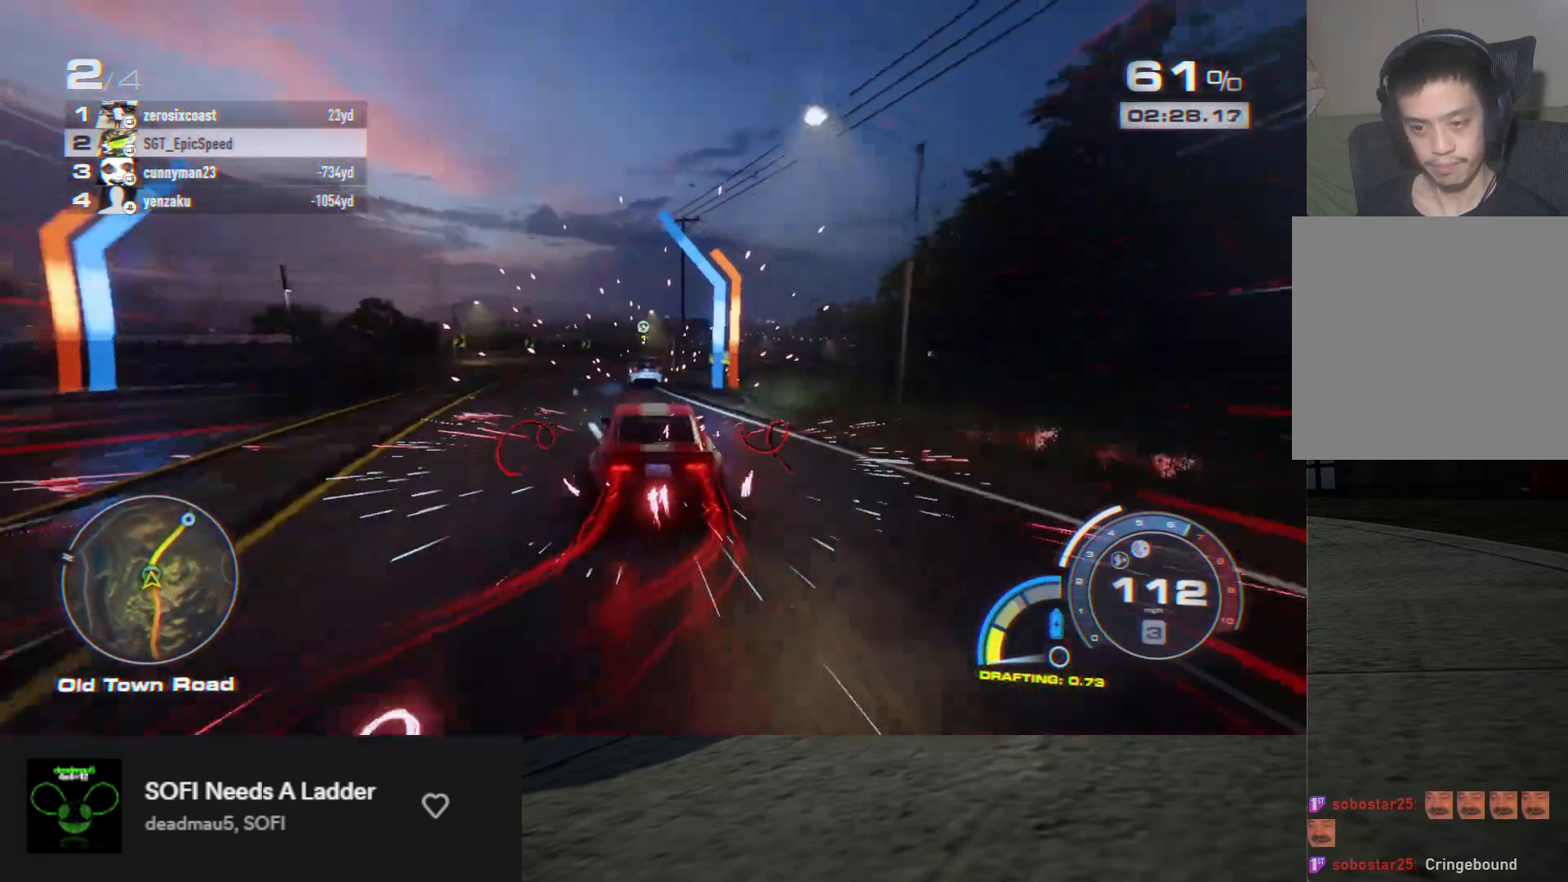
{"buttons": ["R2"], "left_stick": "center", "right_stick": "center", "events": [[83, "left_stick", "right"], [467, "left_stick", "center"]]}
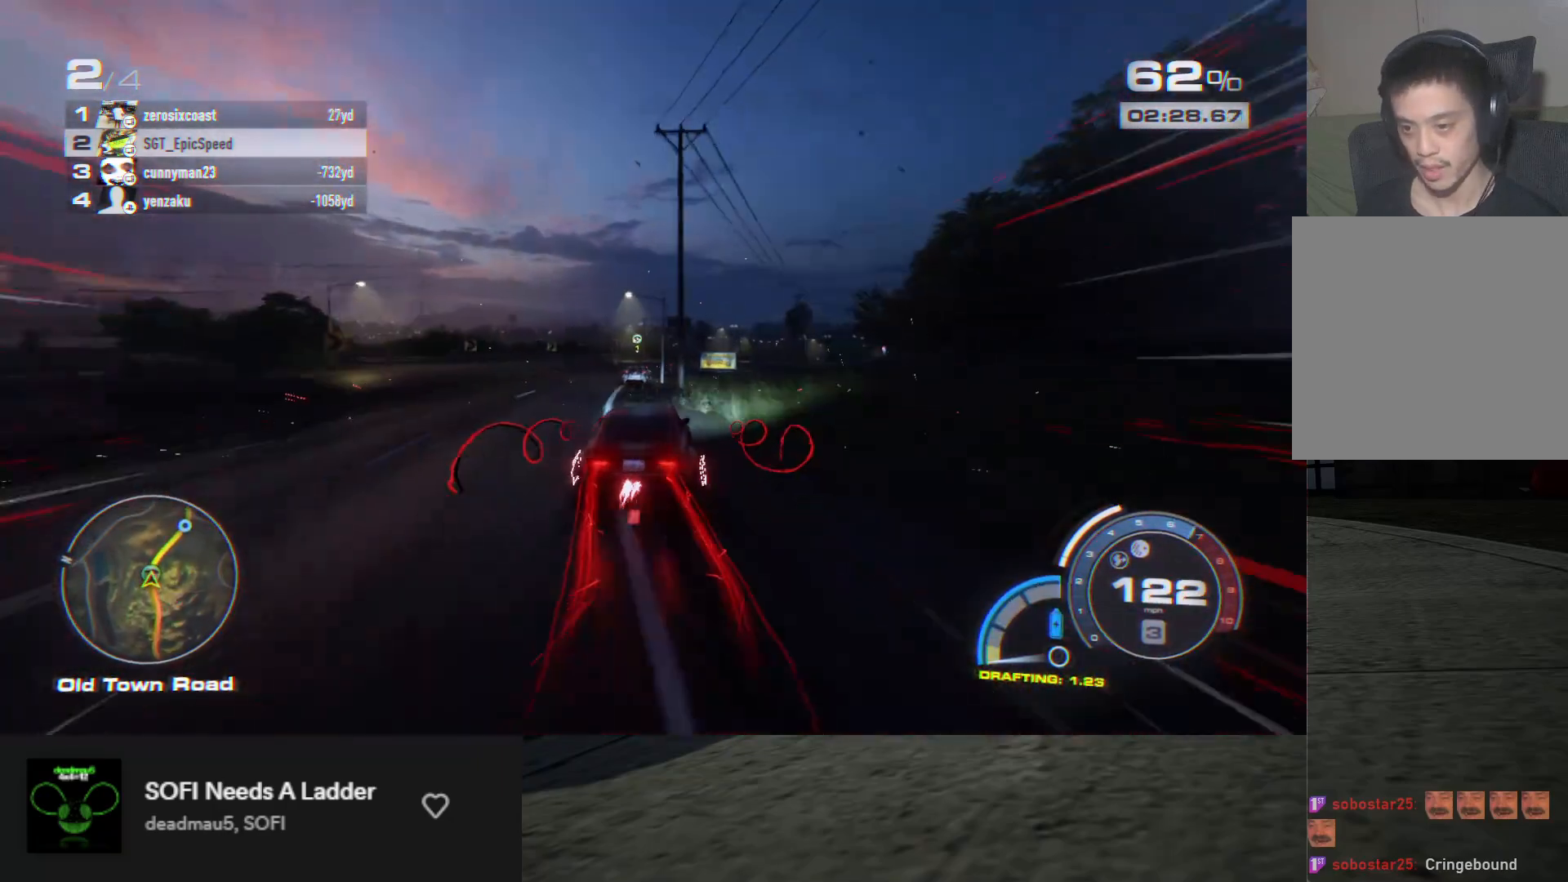
{"buttons": ["R2"], "left_stick": "right", "right_stick": "center", "events": [[250, "left_stick", "right"]]}
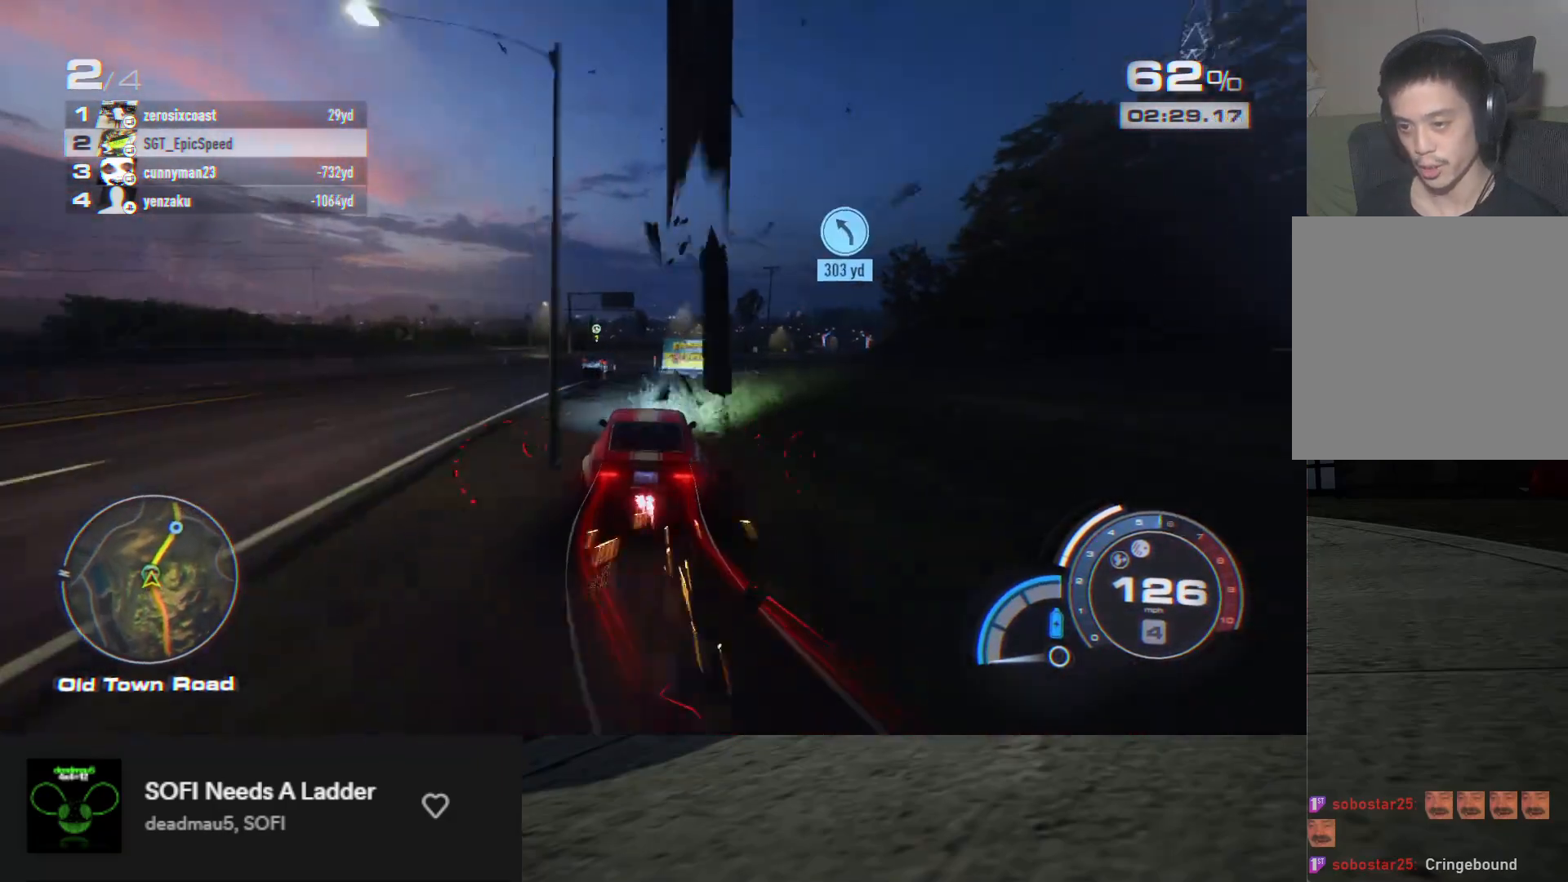
{"buttons": ["R2"], "left_stick": "right", "right_stick": "center", "events": [[167, "left_stick", "center"], [233, "left_stick", "right"]]}
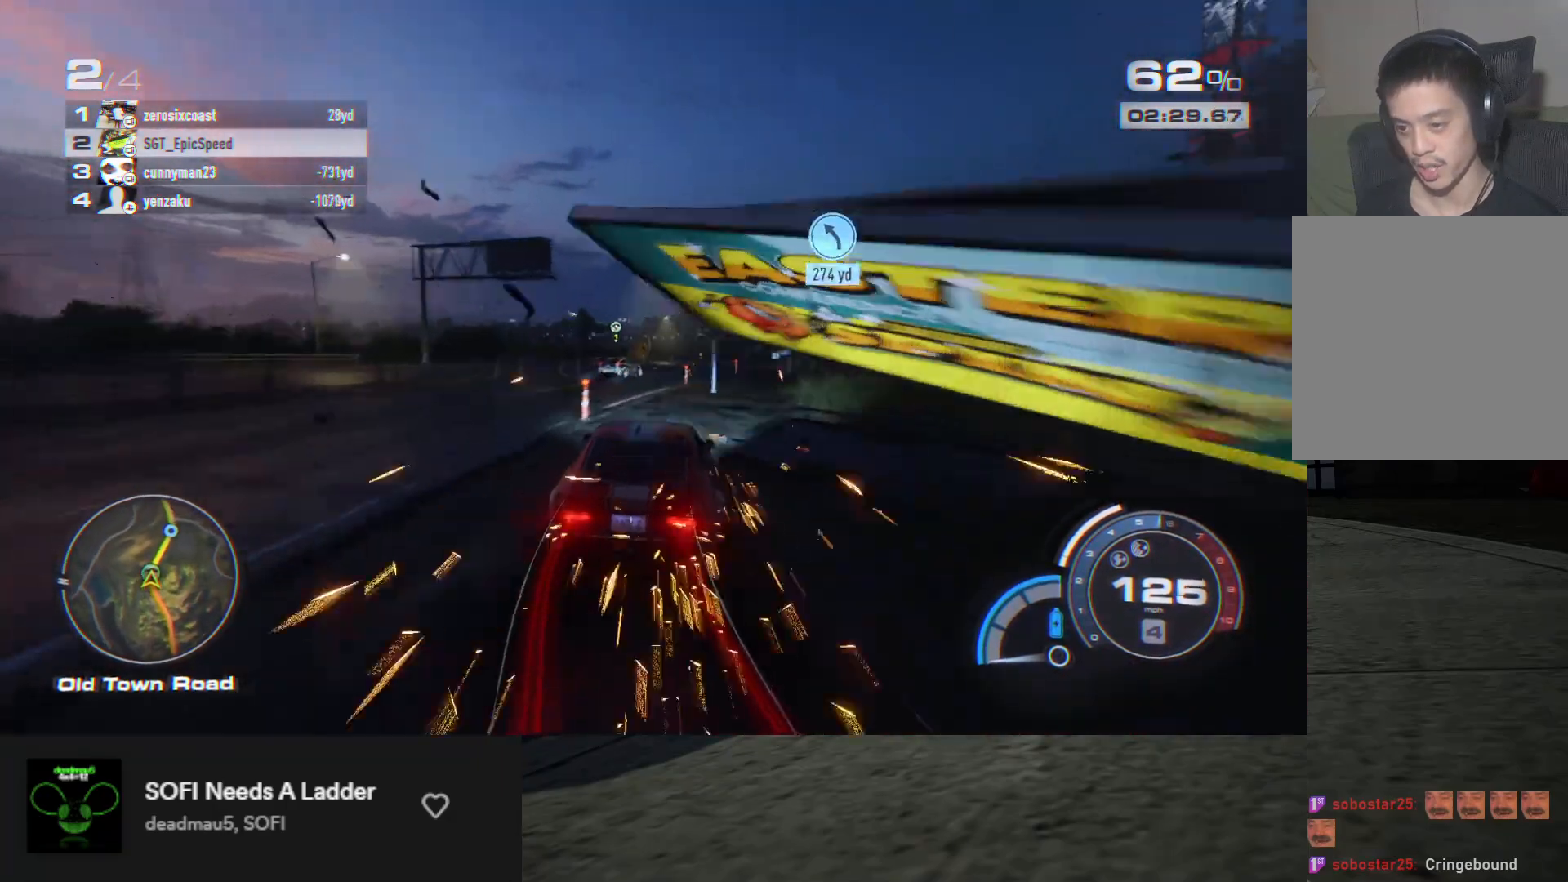
{"buttons": ["R2"], "left_stick": "right", "right_stick": "center", "events": [[317, "left_stick", "center"], [417, "left_stick", "right"]]}
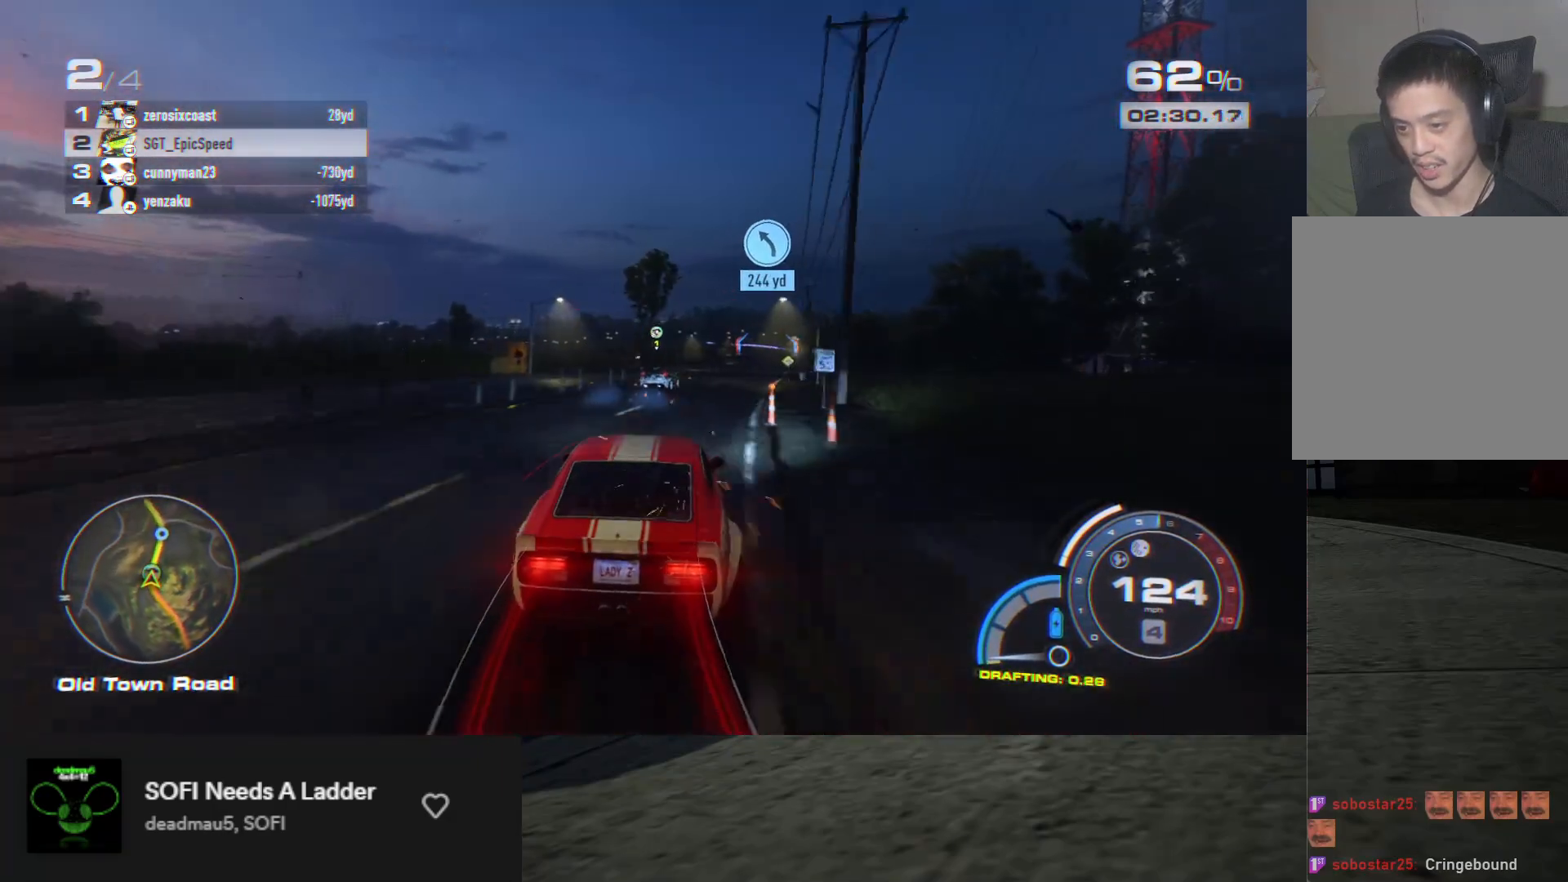
{"buttons": ["R2"], "left_stick": "right", "right_stick": "center", "events": [[83, "left_stick", "center"], [317, "left_stick", "right"]]}
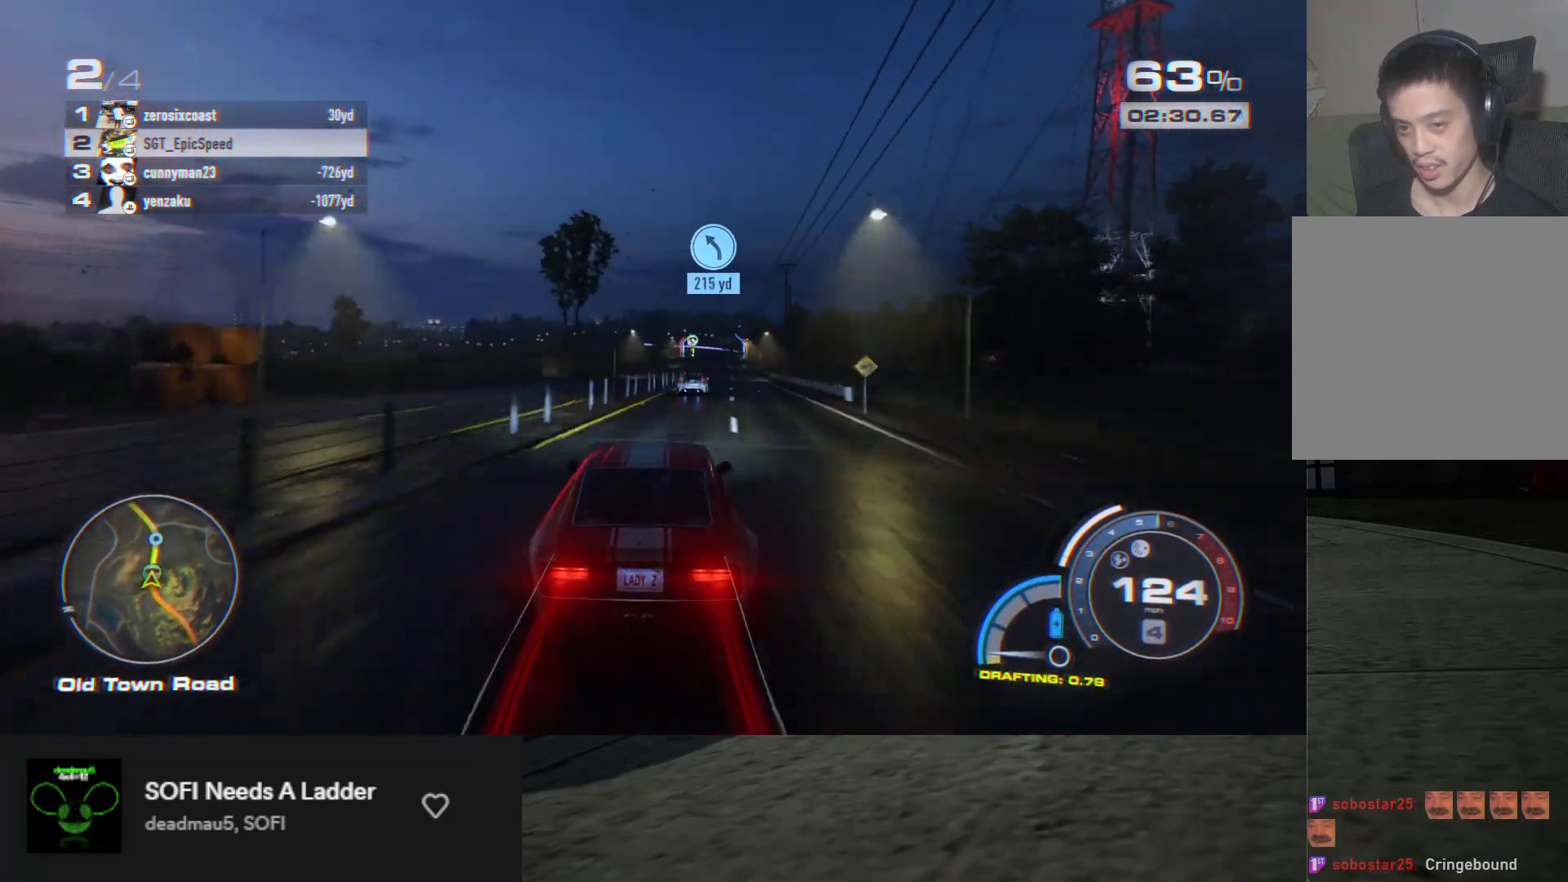
{"buttons": ["R2"], "left_stick": "center", "right_stick": "center", "events": [[50, "left_stick", "center"], [250, "left_stick", "right"], [483, "left_stick", "center"]]}
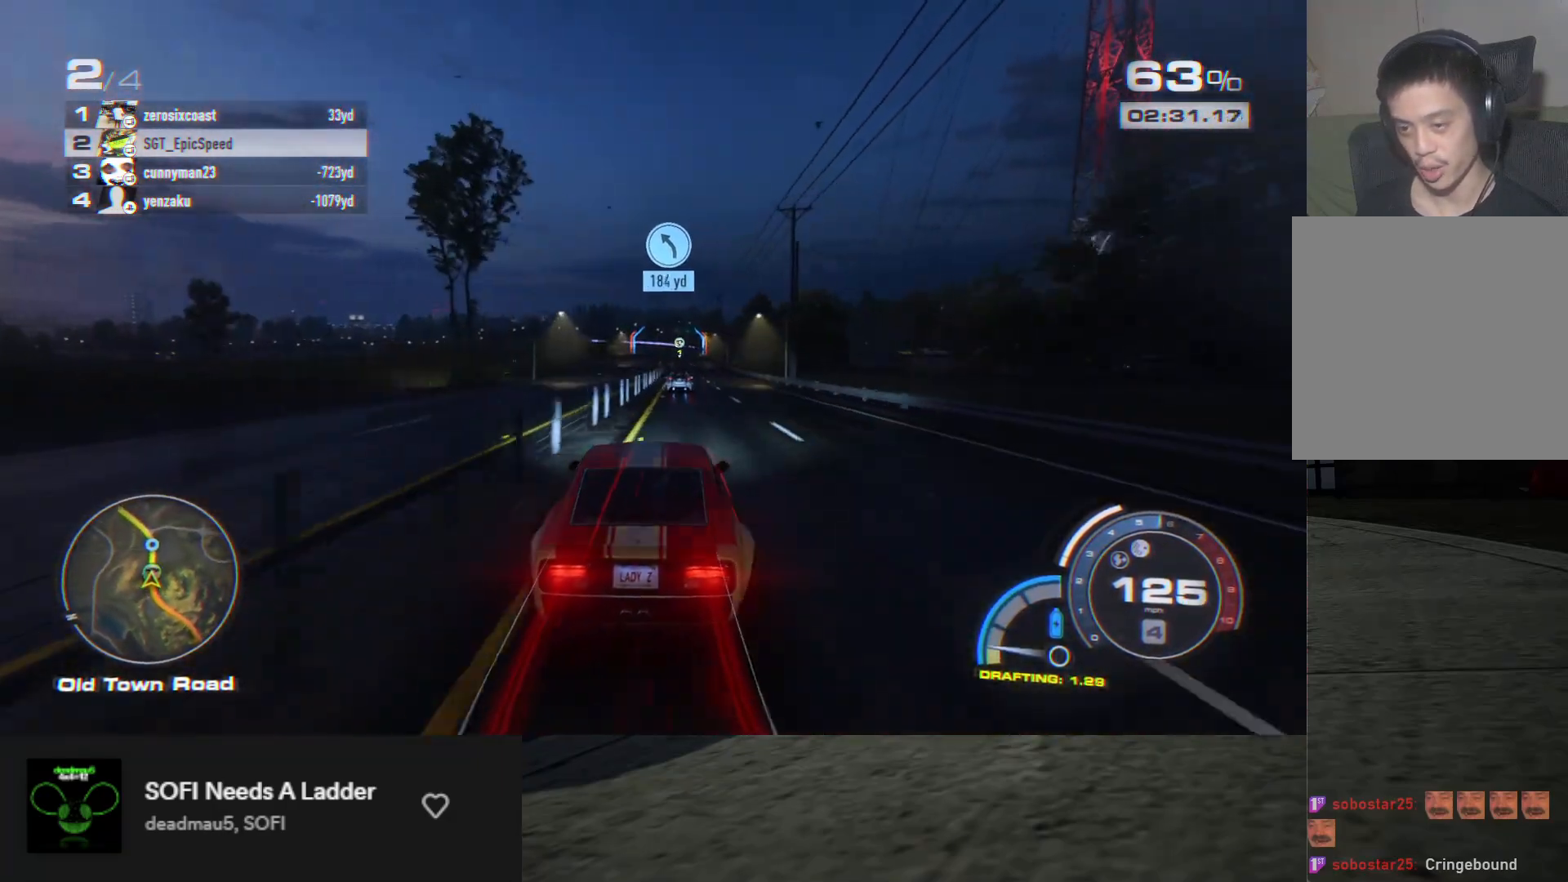
{"buttons": ["R2"], "left_stick": "center", "right_stick": "center", "events": []}
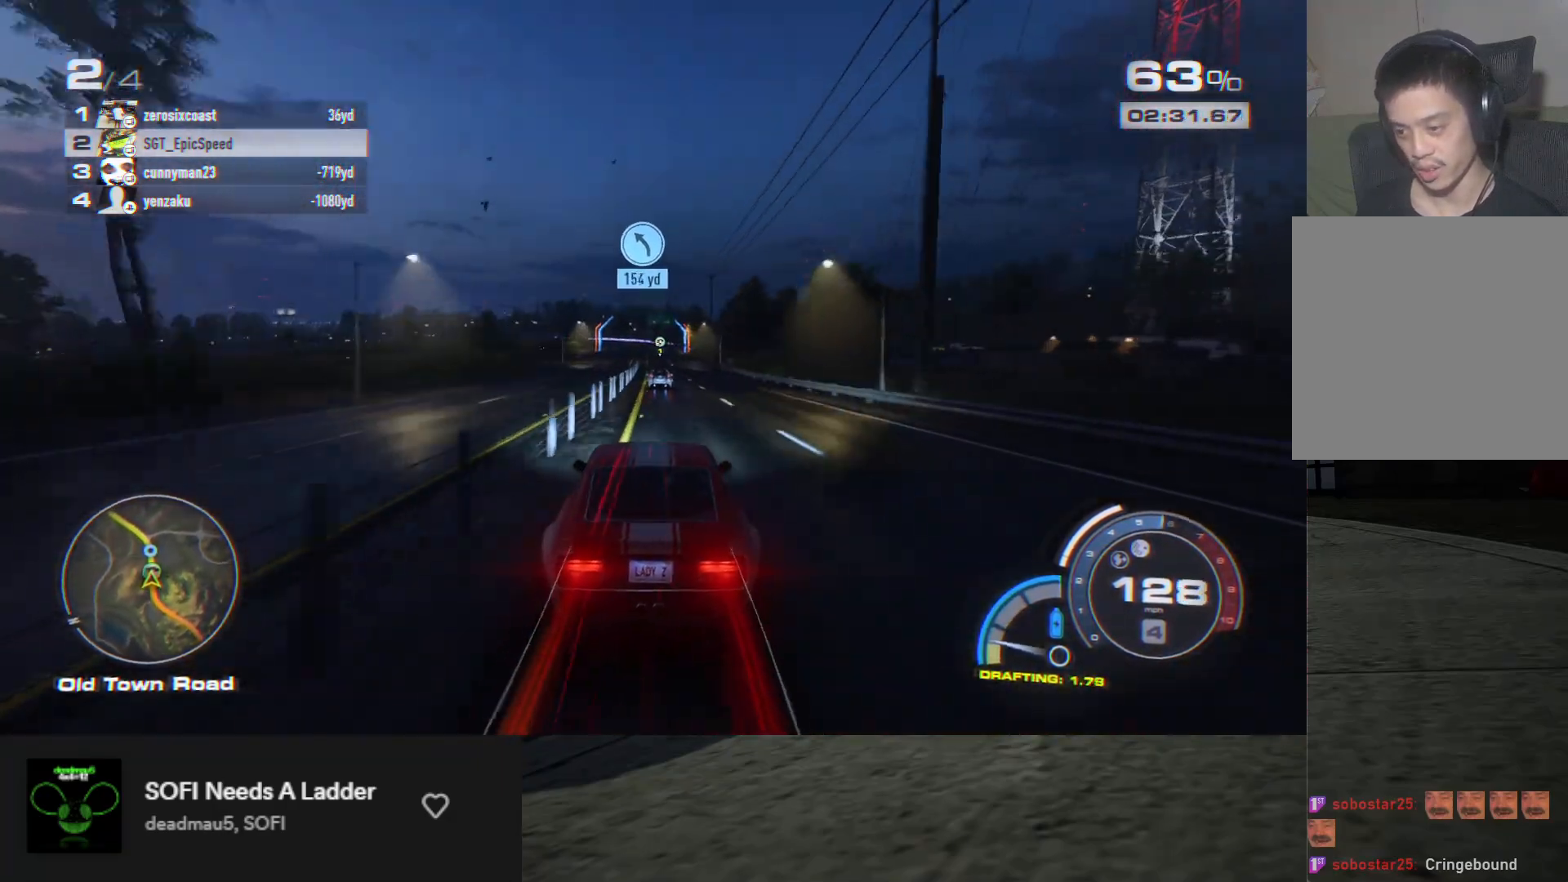
{"buttons": ["R2"], "left_stick": "center", "right_stick": "center", "events": []}
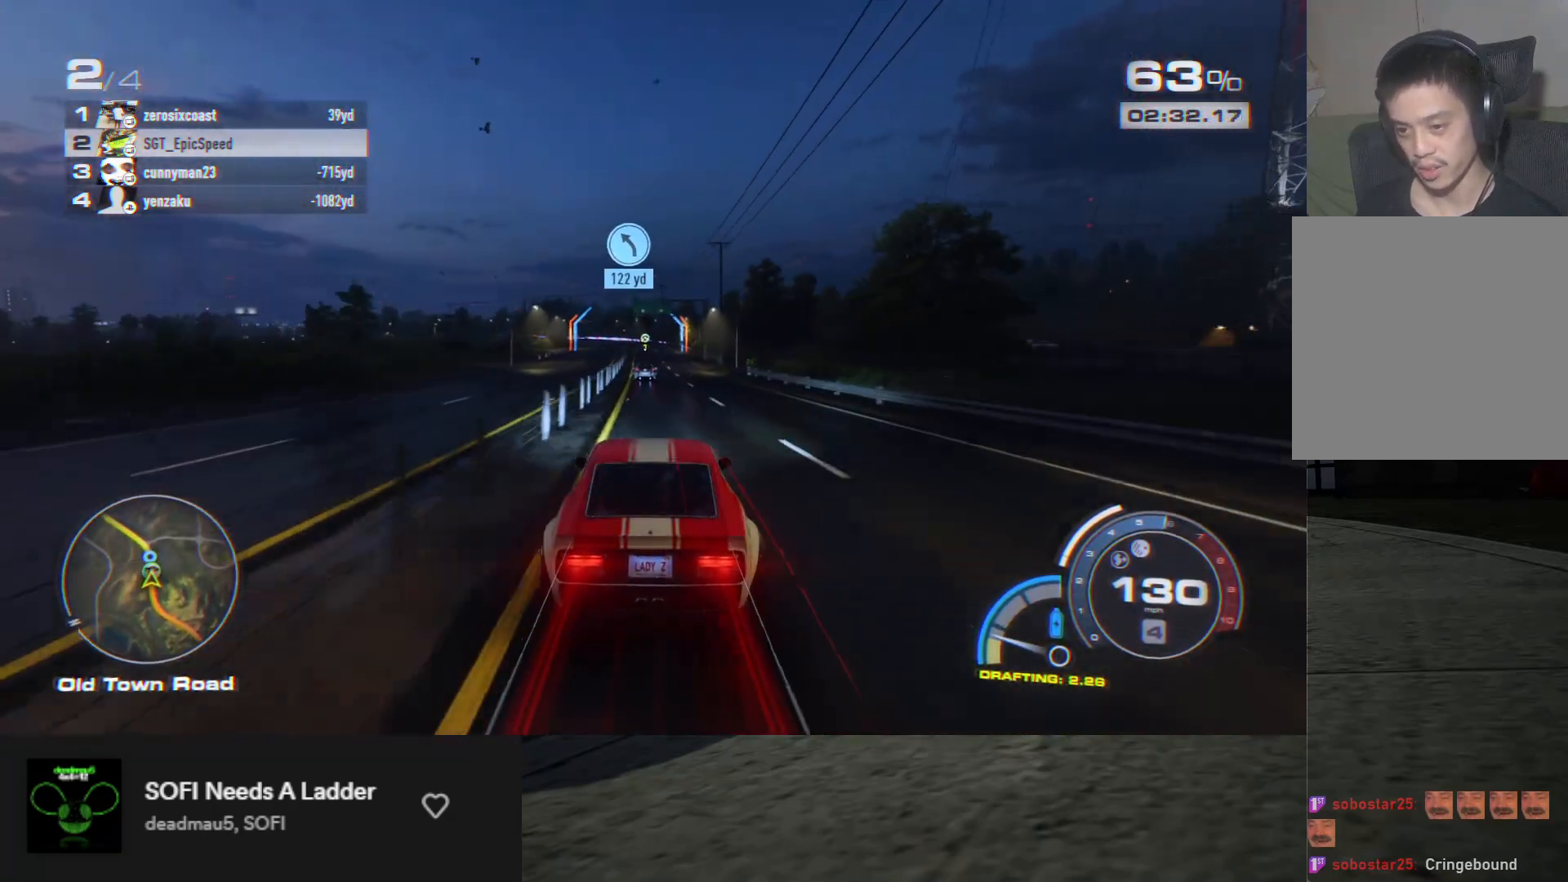
{"buttons": ["R2"], "left_stick": "left", "right_stick": "center", "events": [[67, "left_stick", "left"], [150, "left_stick", "center"], [433, "left_stick", "left"]]}
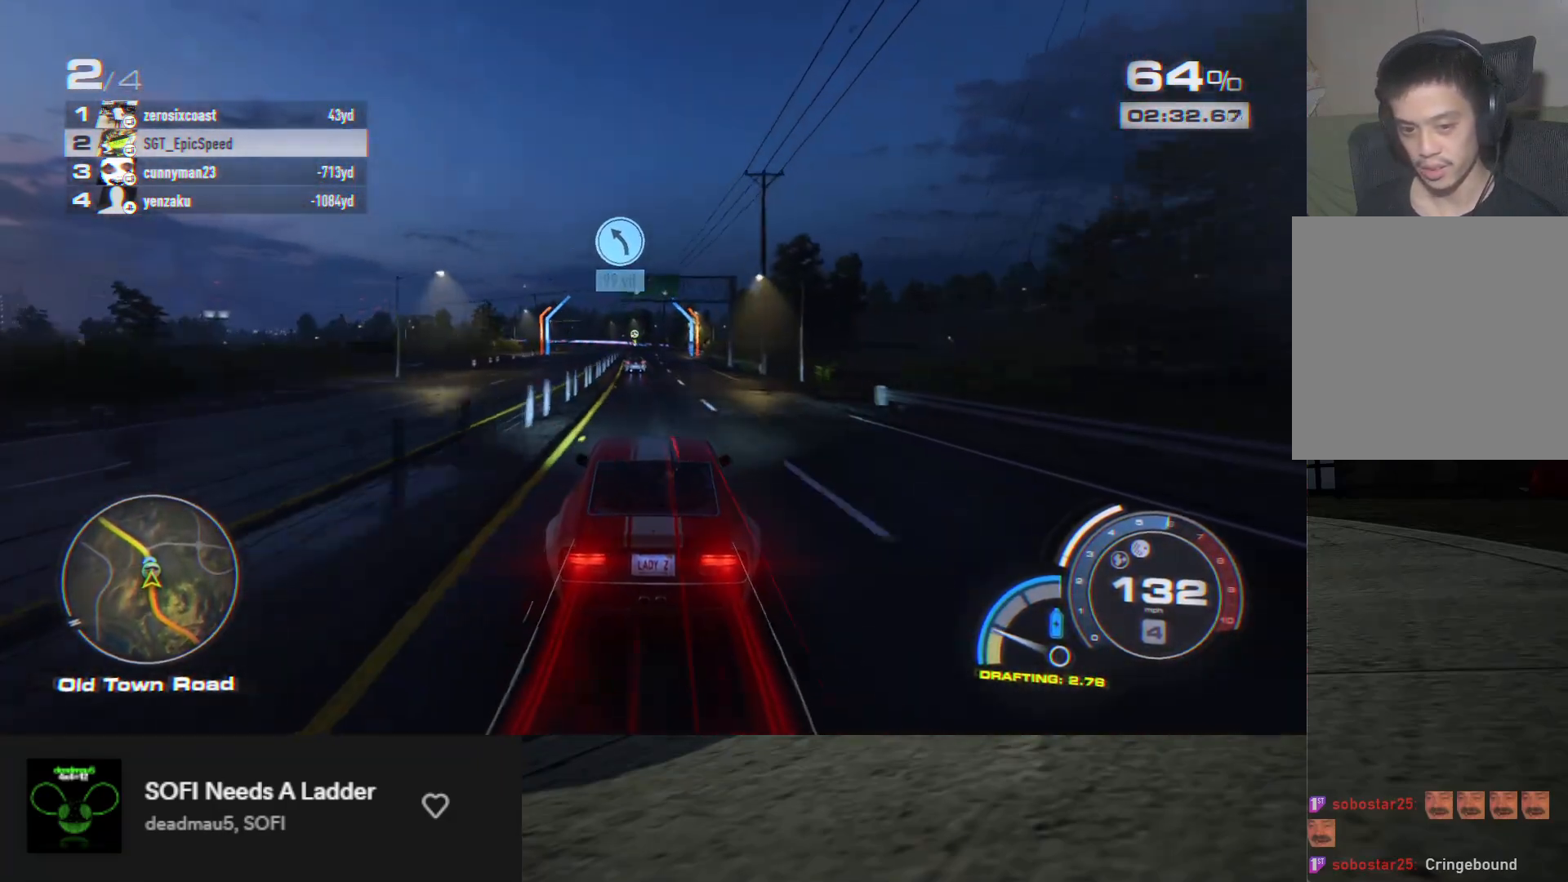
{"buttons": ["R2"], "left_stick": "center", "right_stick": "center", "events": [[33, "left_stick", "center"], [367, "left_stick", "right"], [450, "left_stick", "center"]]}
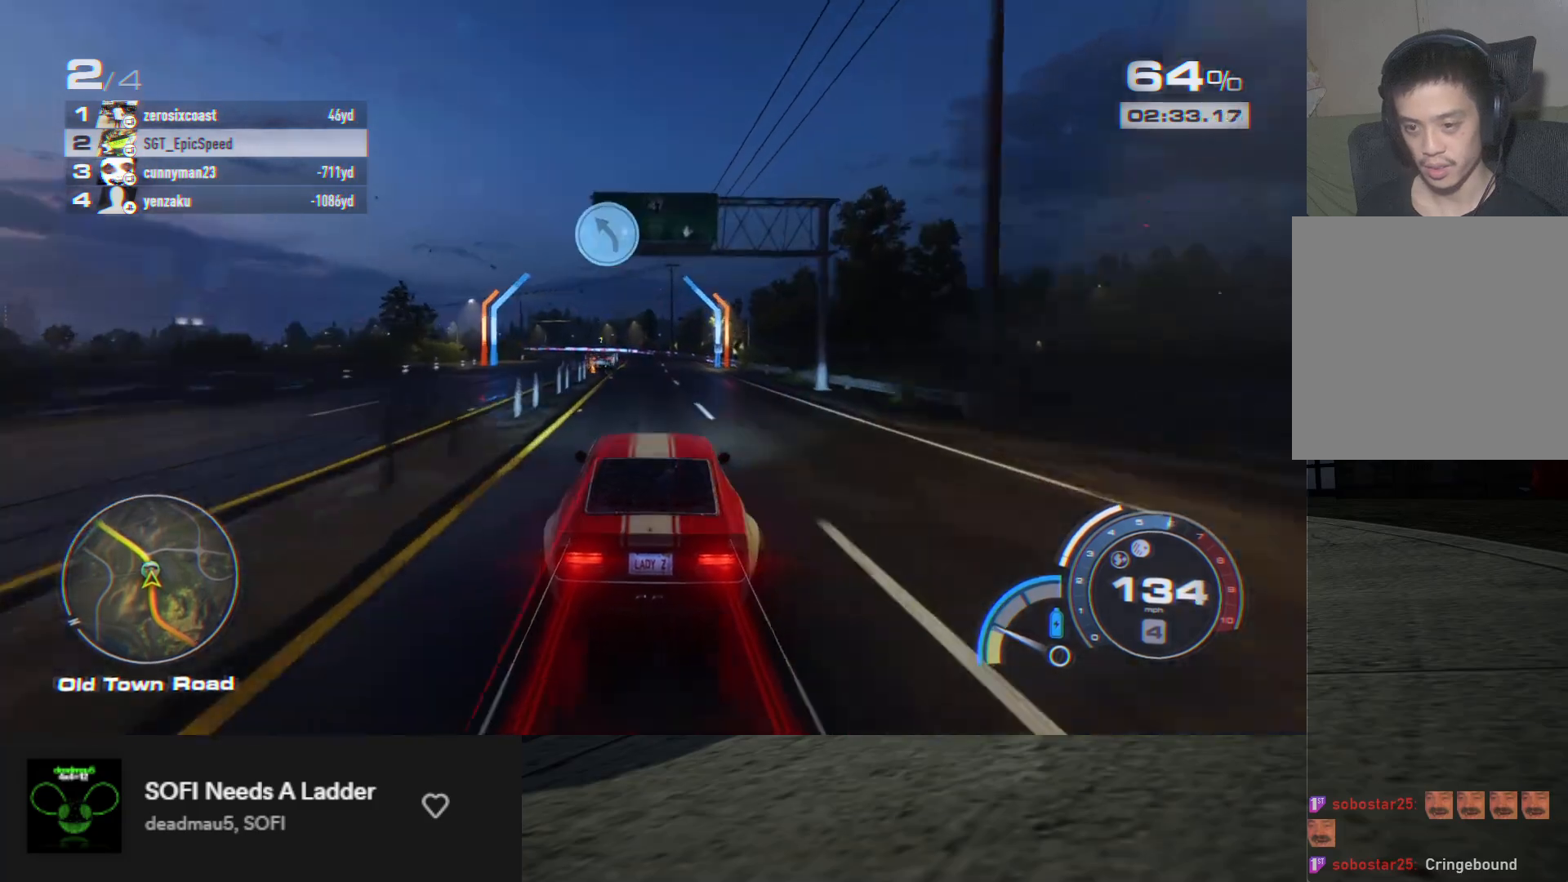
{"buttons": ["R2"], "left_stick": "left", "right_stick": "center", "events": [[100, "left_stick", "left"], [183, "R2", "up"], [267, "R2", "down"], [317, "left_stick", "center"], [467, "left_stick", "left"]]}
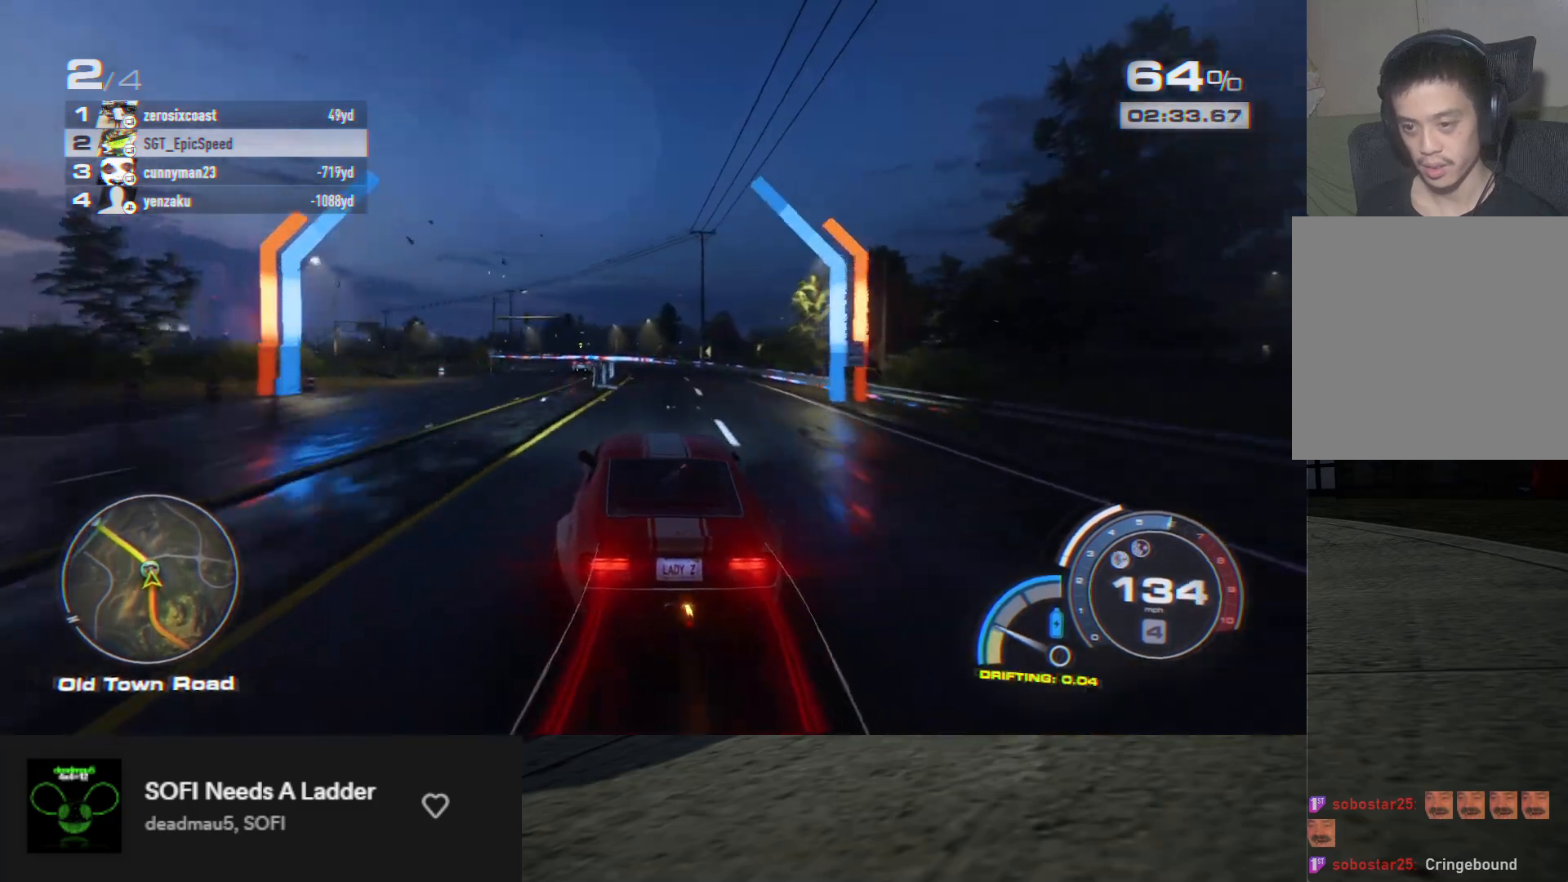
{"buttons": [], "left_stick": "left", "right_stick": "center", "events": [[117, "left_stick", "center"], [167, "left_stick", "left"], [450, "R2", "up"]]}
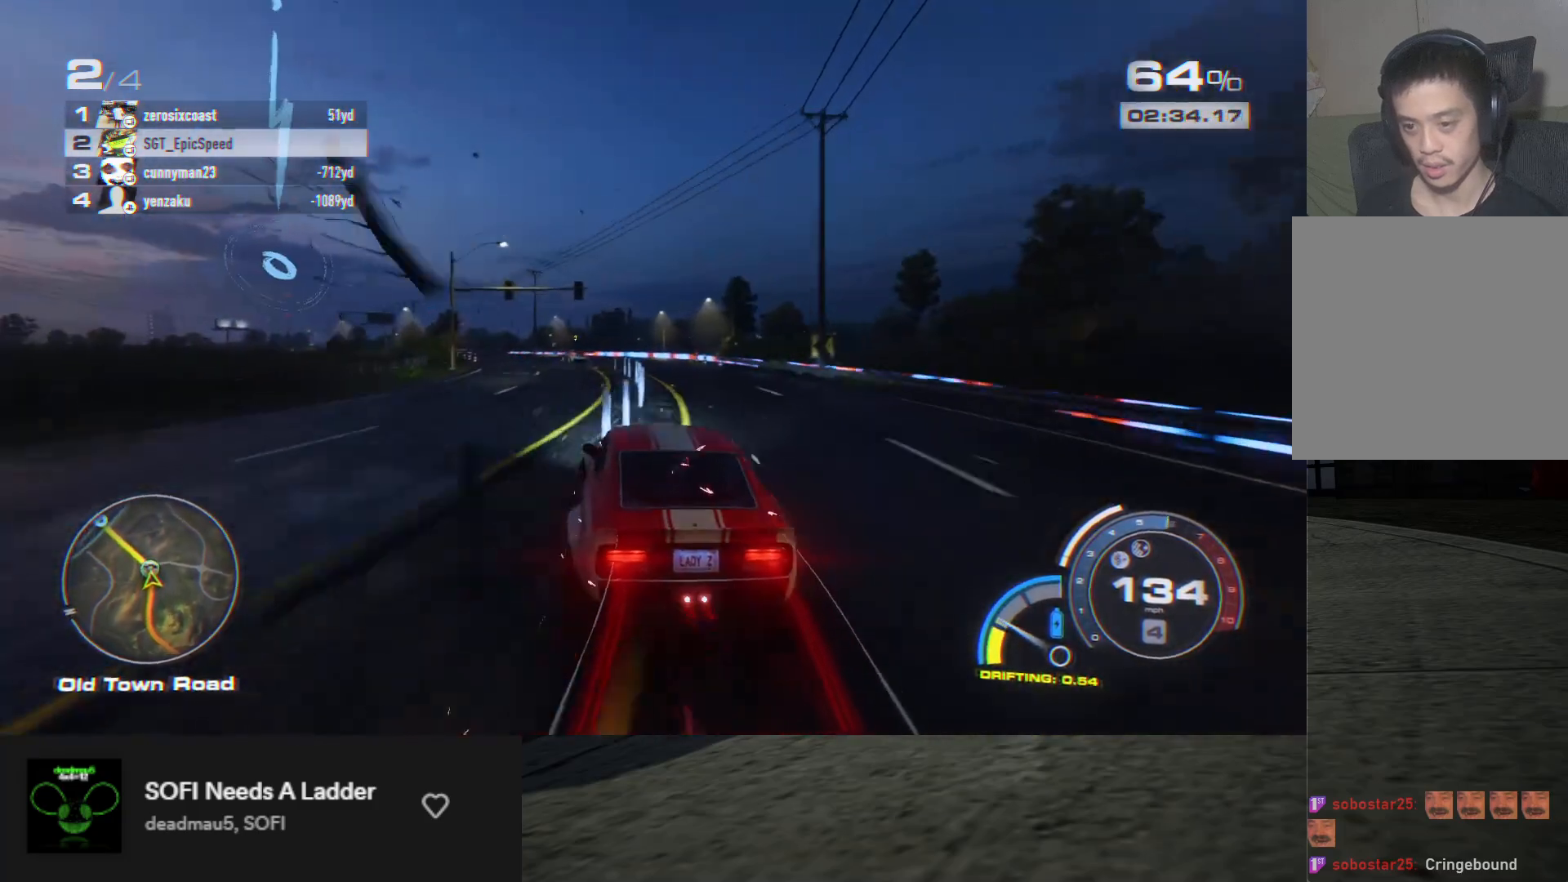
{"buttons": ["R2"], "left_stick": "center", "right_stick": "center", "events": [[33, "R2", "down"], [33, "left_stick", "center"]]}
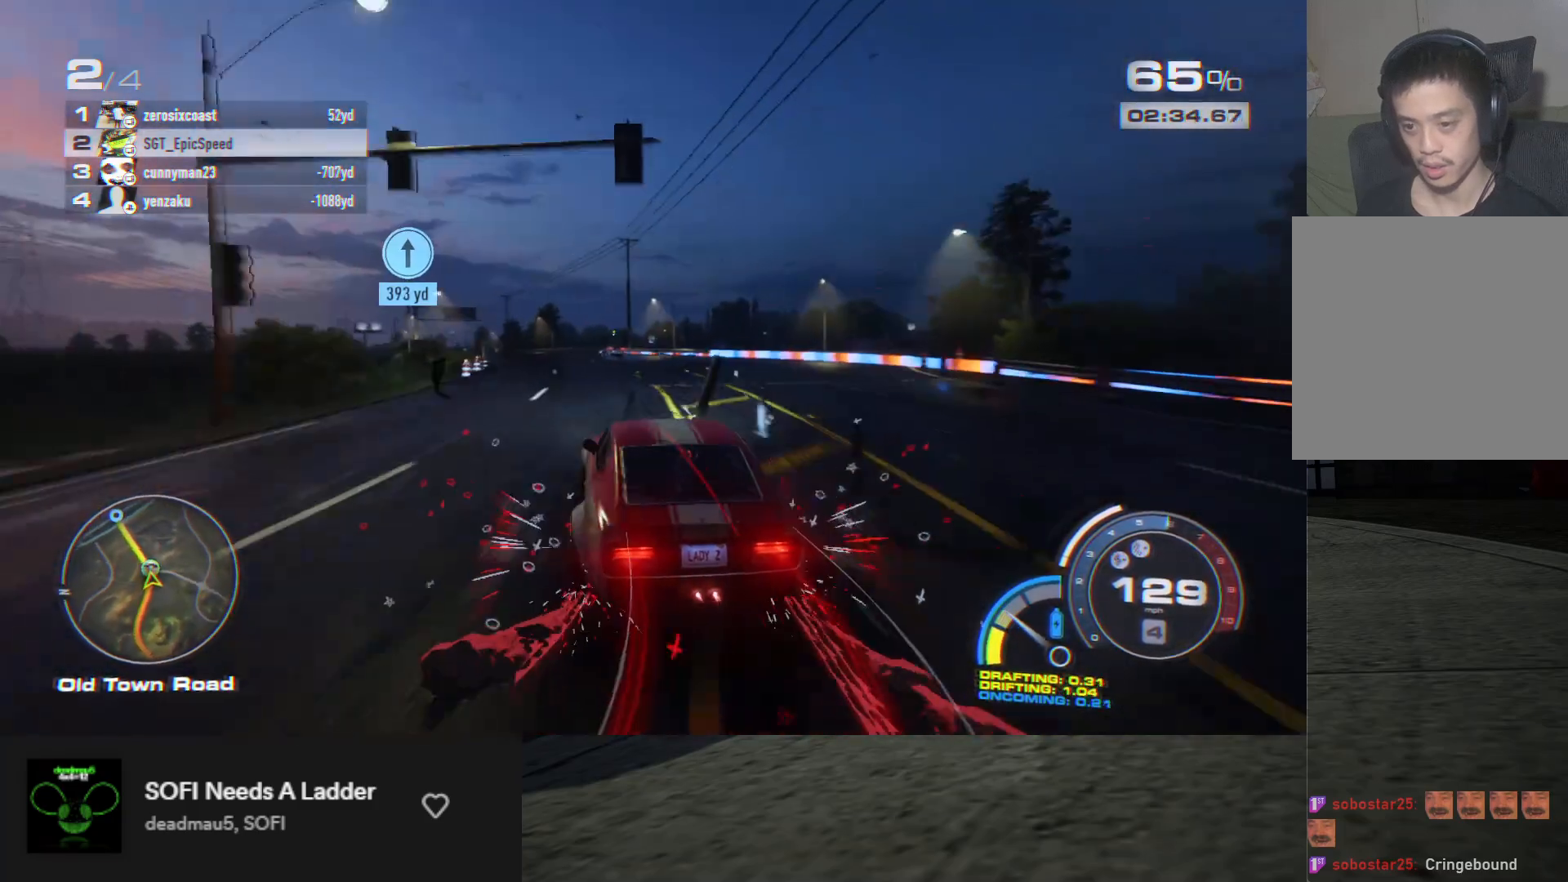
{"buttons": ["R2"], "left_stick": "left", "right_stick": "center", "events": [[67, "left_stick", "left"], [283, "R2", "up"], [367, "R2", "down"]]}
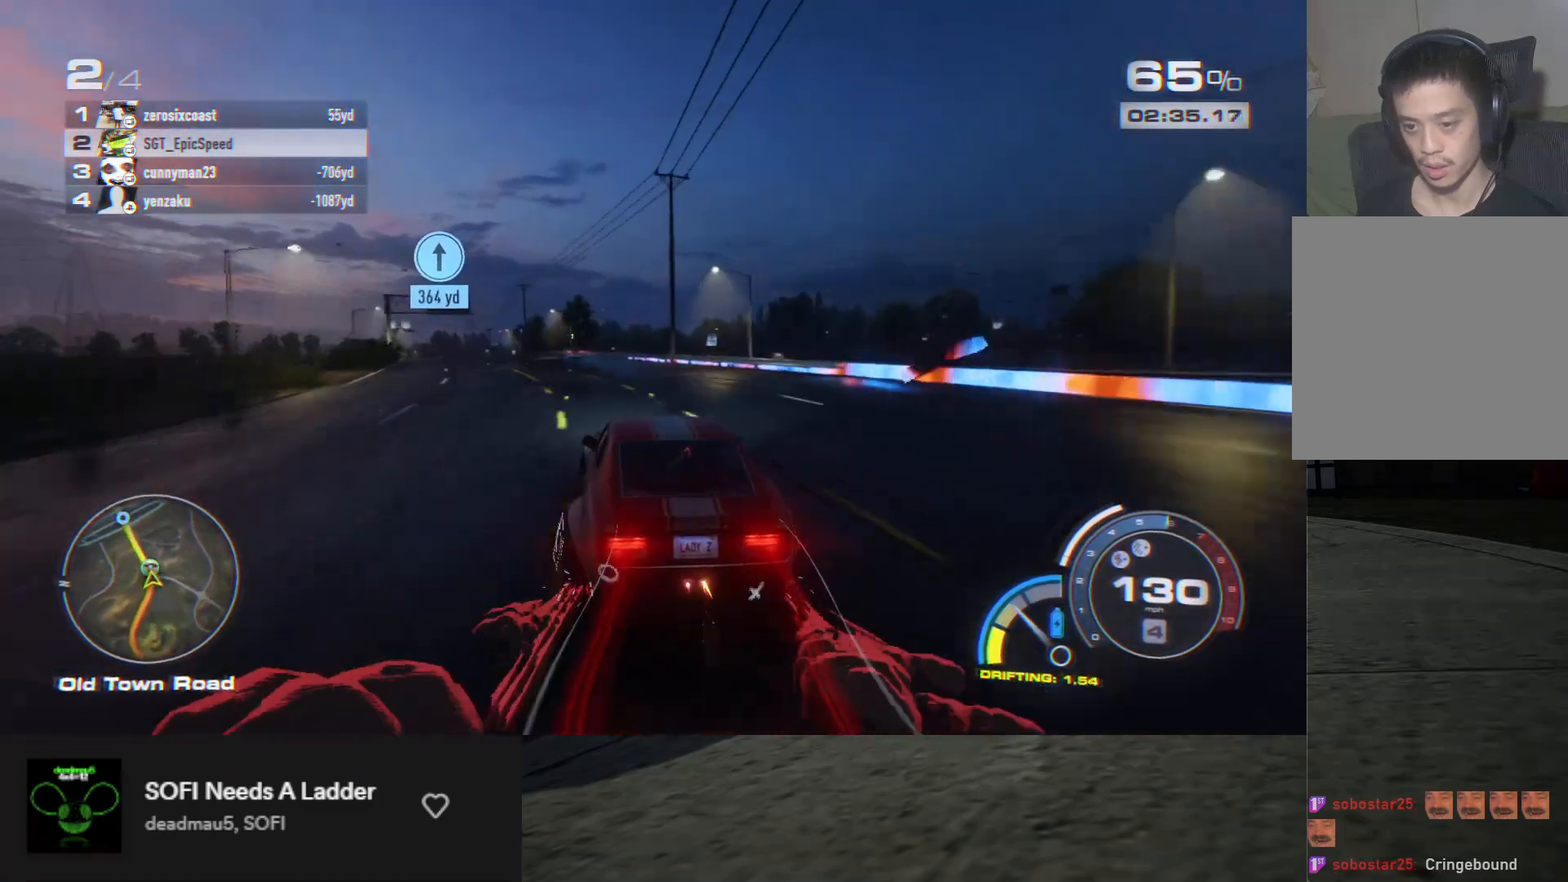
{"buttons": ["R2"], "left_stick": "left", "right_stick": "center", "events": [[67, "R2", "up"], [167, "R2", "down"], [200, "left_stick", "center"], [267, "left_stick", "left"]]}
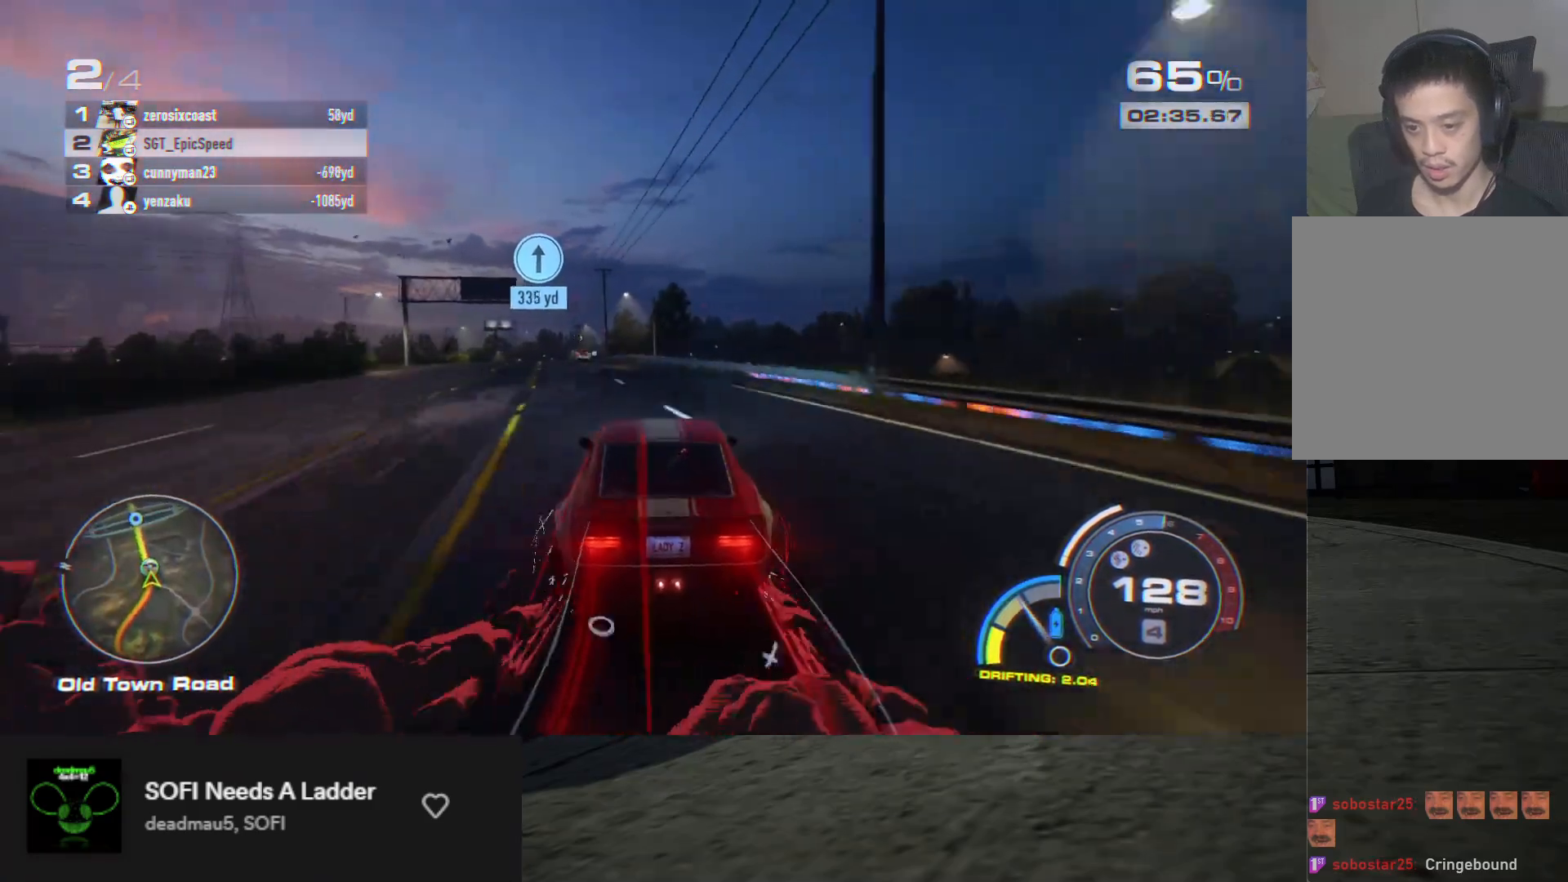
{"buttons": ["R2"], "left_stick": "left", "right_stick": "center", "events": [[50, "R2", "up"], [133, "R2", "down"], [283, "left_stick", "center"], [383, "left_stick", "left"]]}
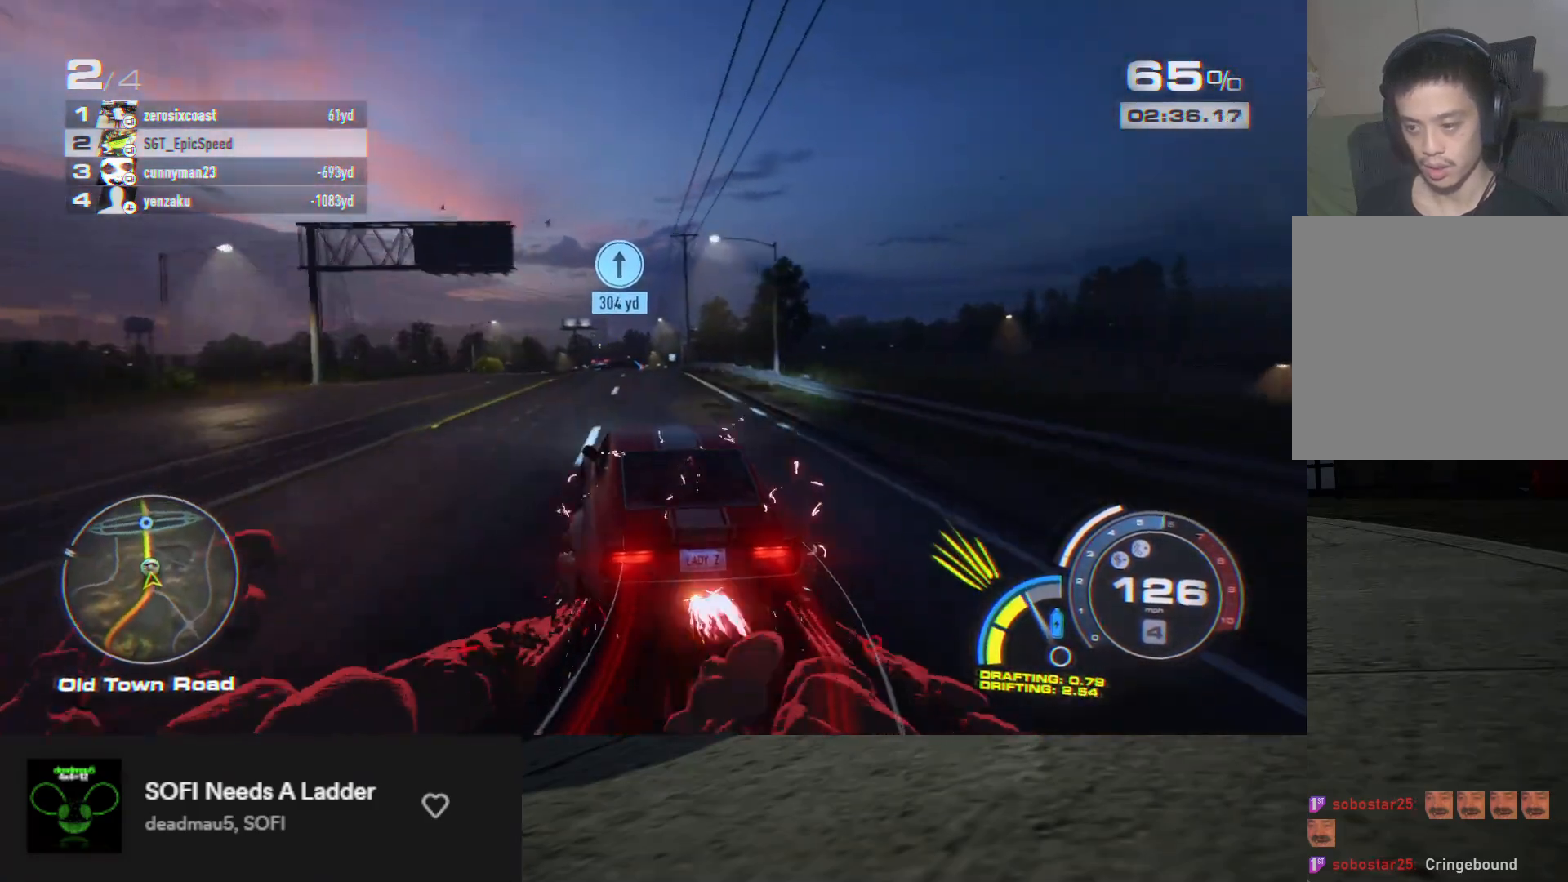
{"buttons": ["R2"], "left_stick": "center", "right_stick": "center", "events": [[33, "left_stick", "center"], [133, "left_stick", "left"], [500, "left_stick", "center"]]}
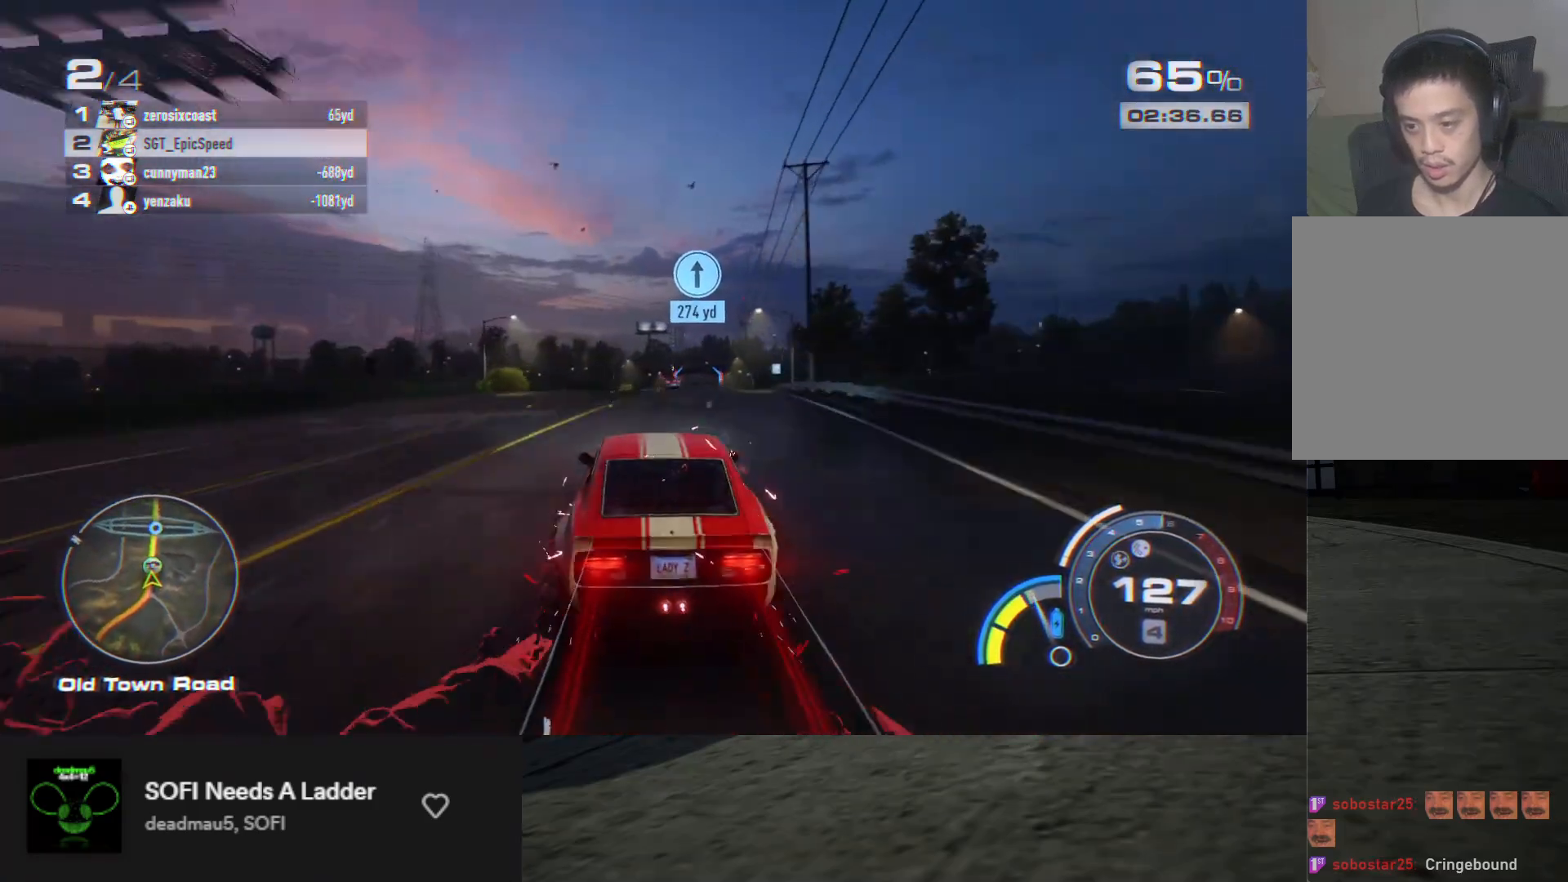
{"buttons": ["R2"], "left_stick": "right", "right_stick": "center", "events": [[17, "left_stick", "left"], [200, "left_stick", "right"]]}
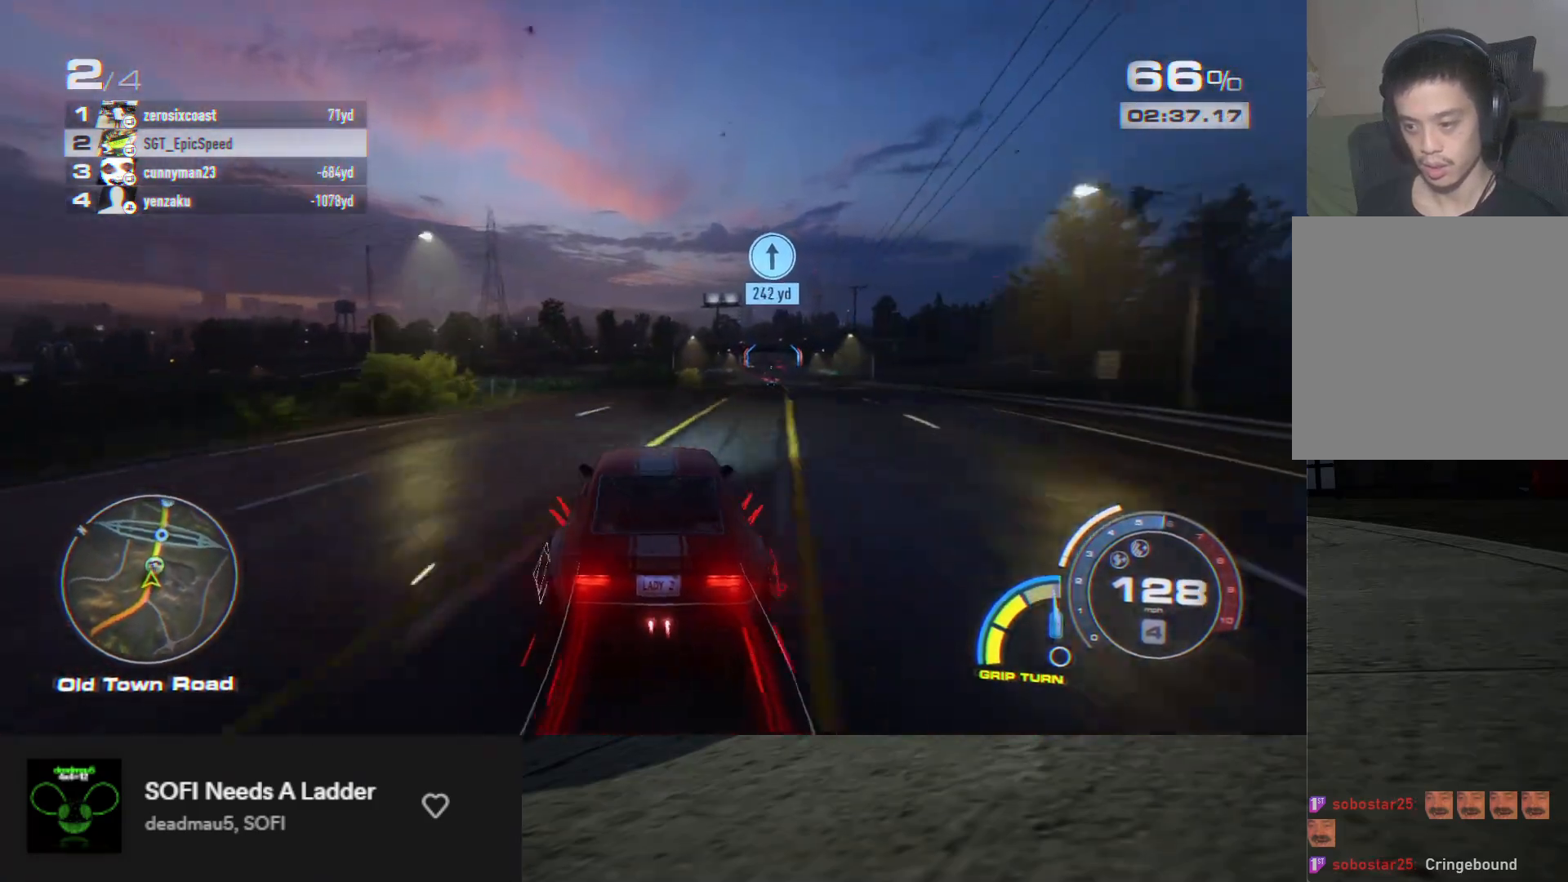
{"buttons": ["R2"], "left_stick": "right", "right_stick": "center", "events": []}
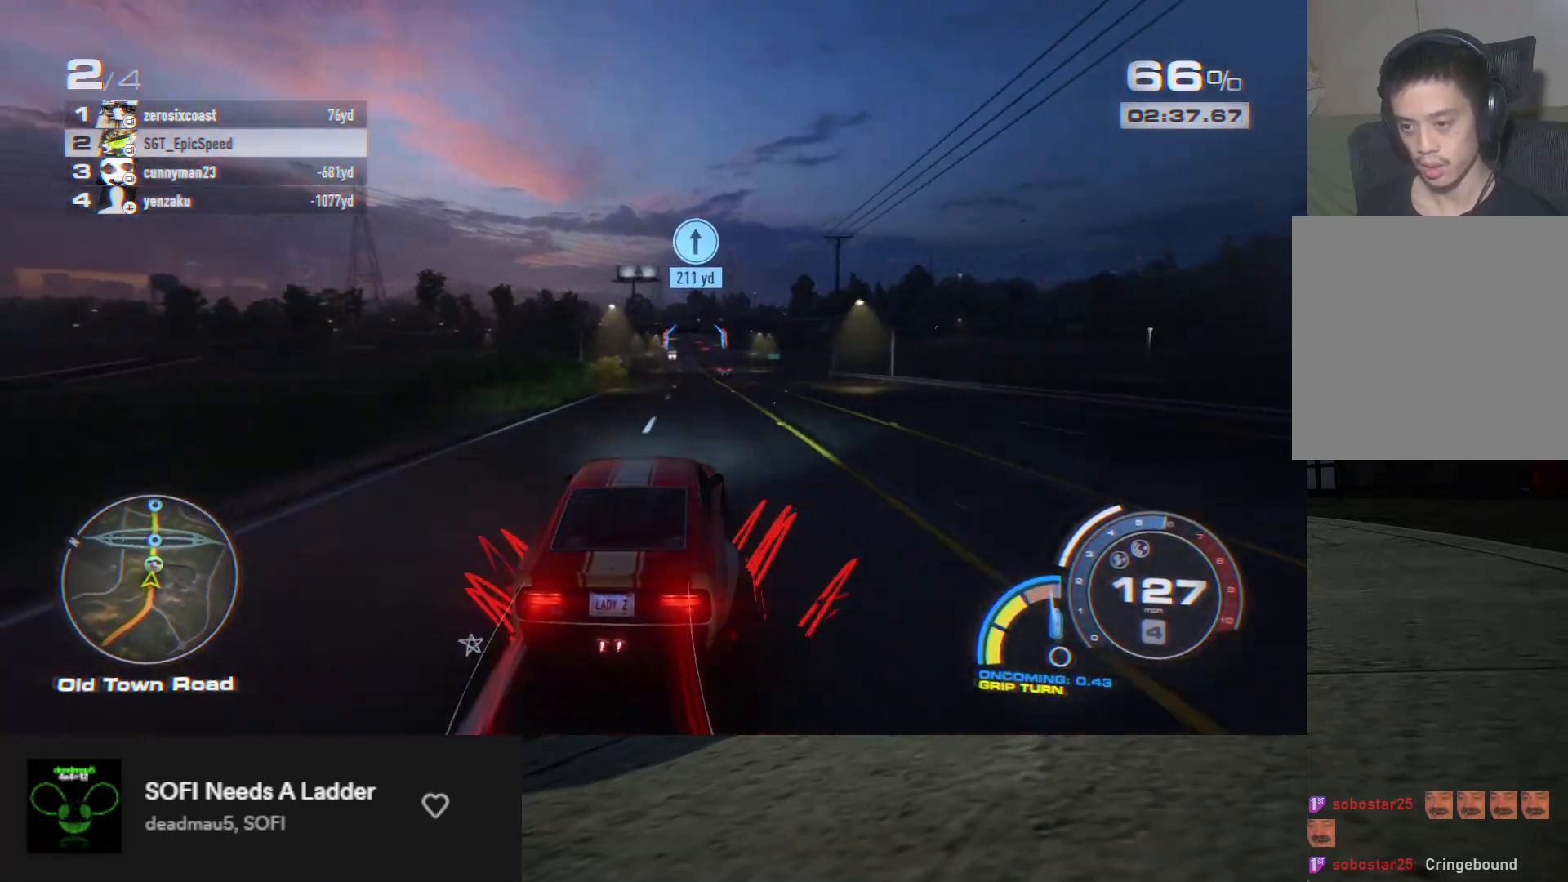
{"buttons": ["R2"], "left_stick": "center", "right_stick": "center", "events": [[67, "left_stick", "center"]]}
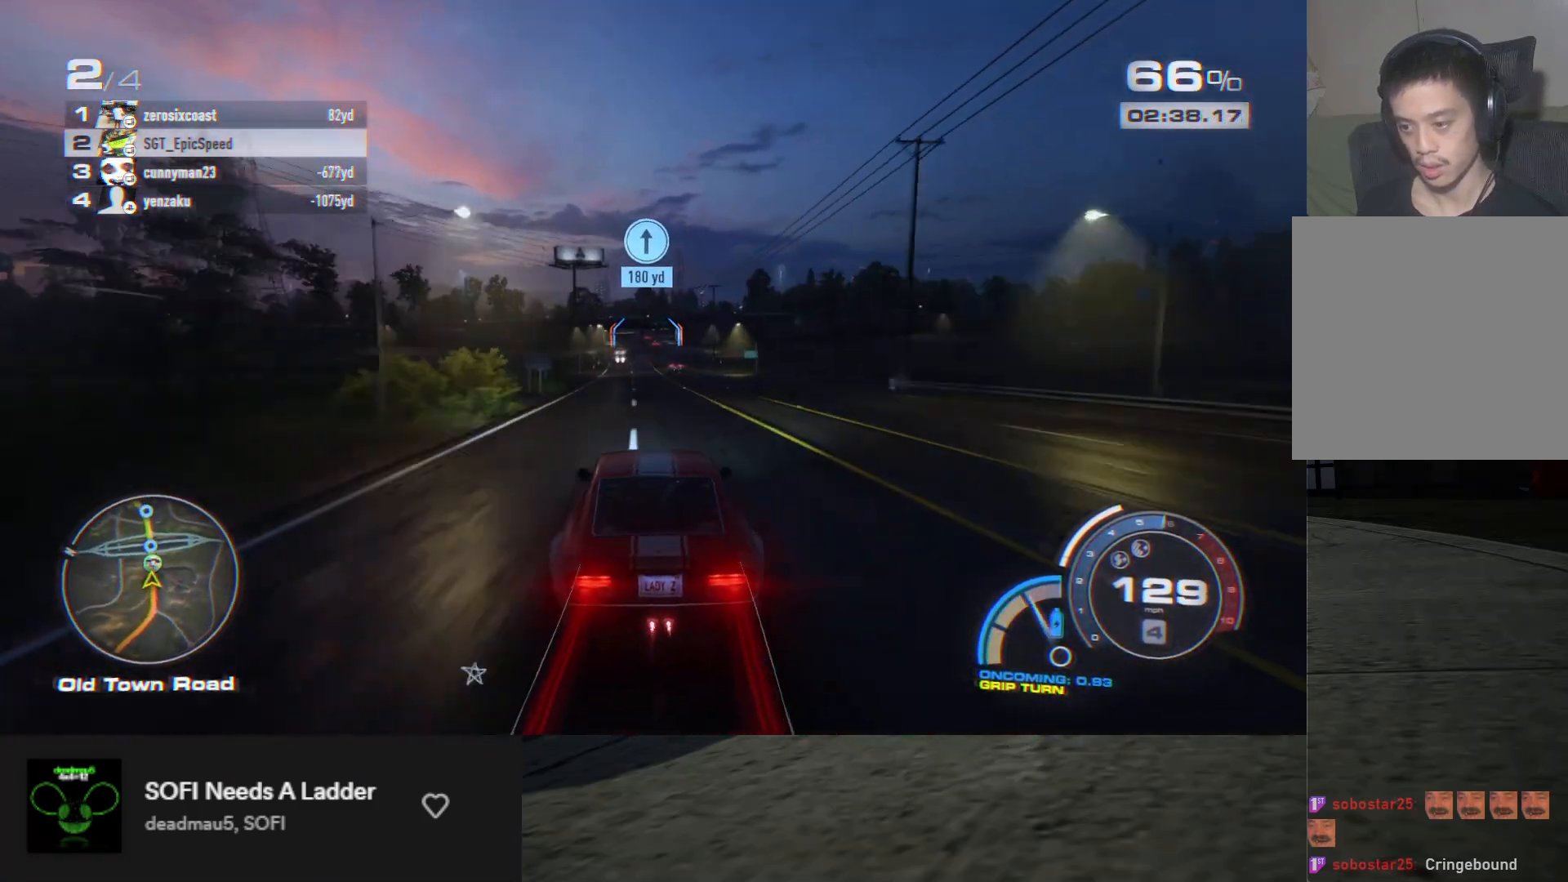
{"buttons": ["R2"], "left_stick": "left", "right_stick": "center", "events": [[417, "left_stick", "left"]]}
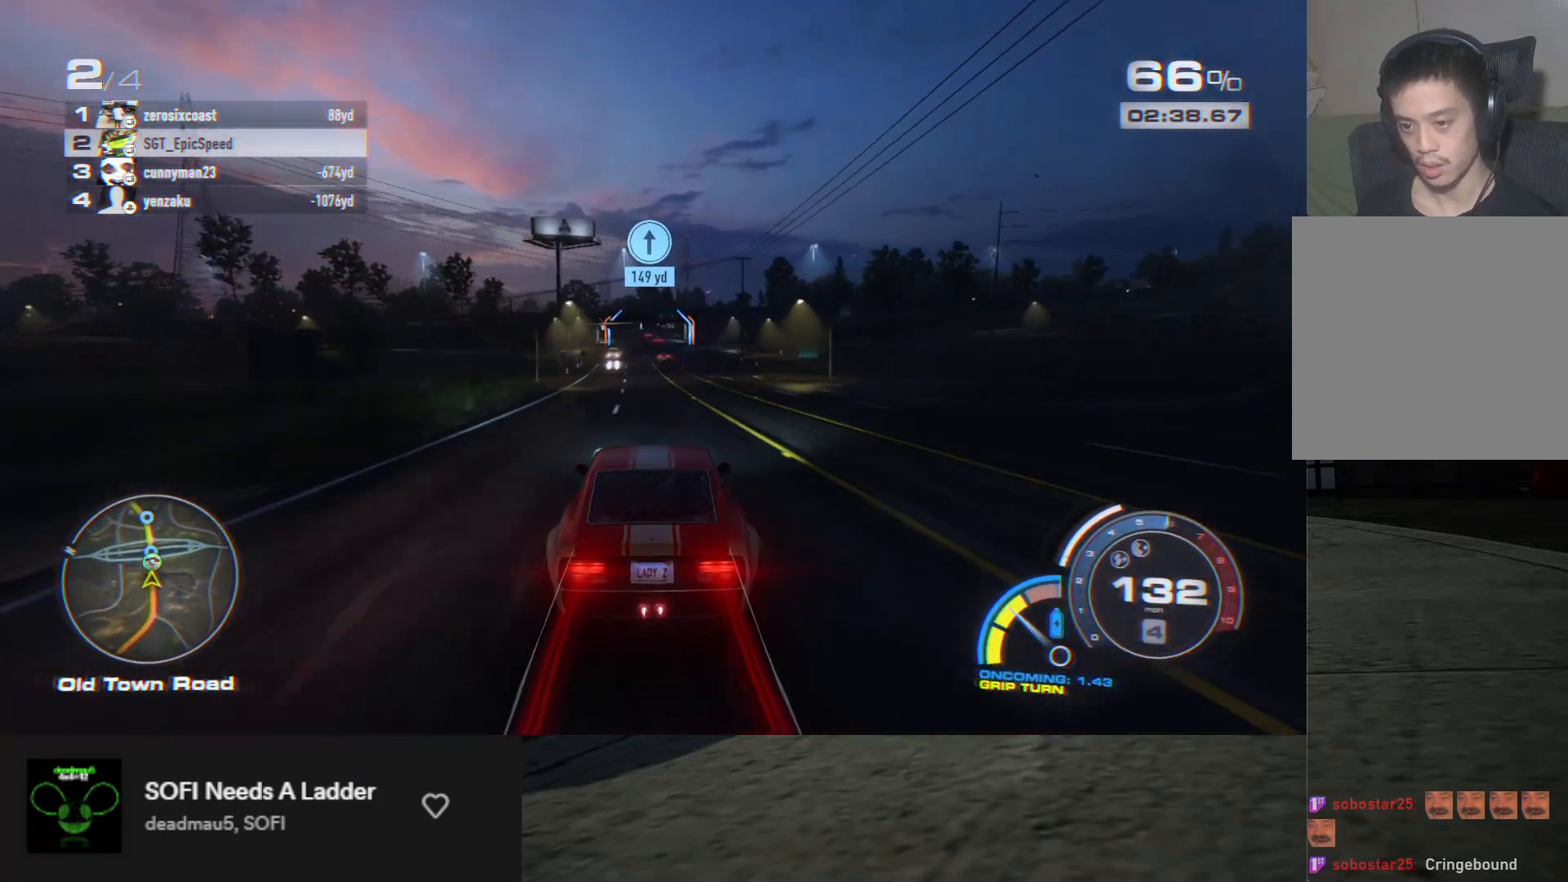
{"buttons": ["R2"], "left_stick": "left", "right_stick": "center", "events": [[33, "left_stick", "center"], [117, "left_stick", "down-left"], [233, "left_stick", "center"], [450, "left_stick", "left"]]}
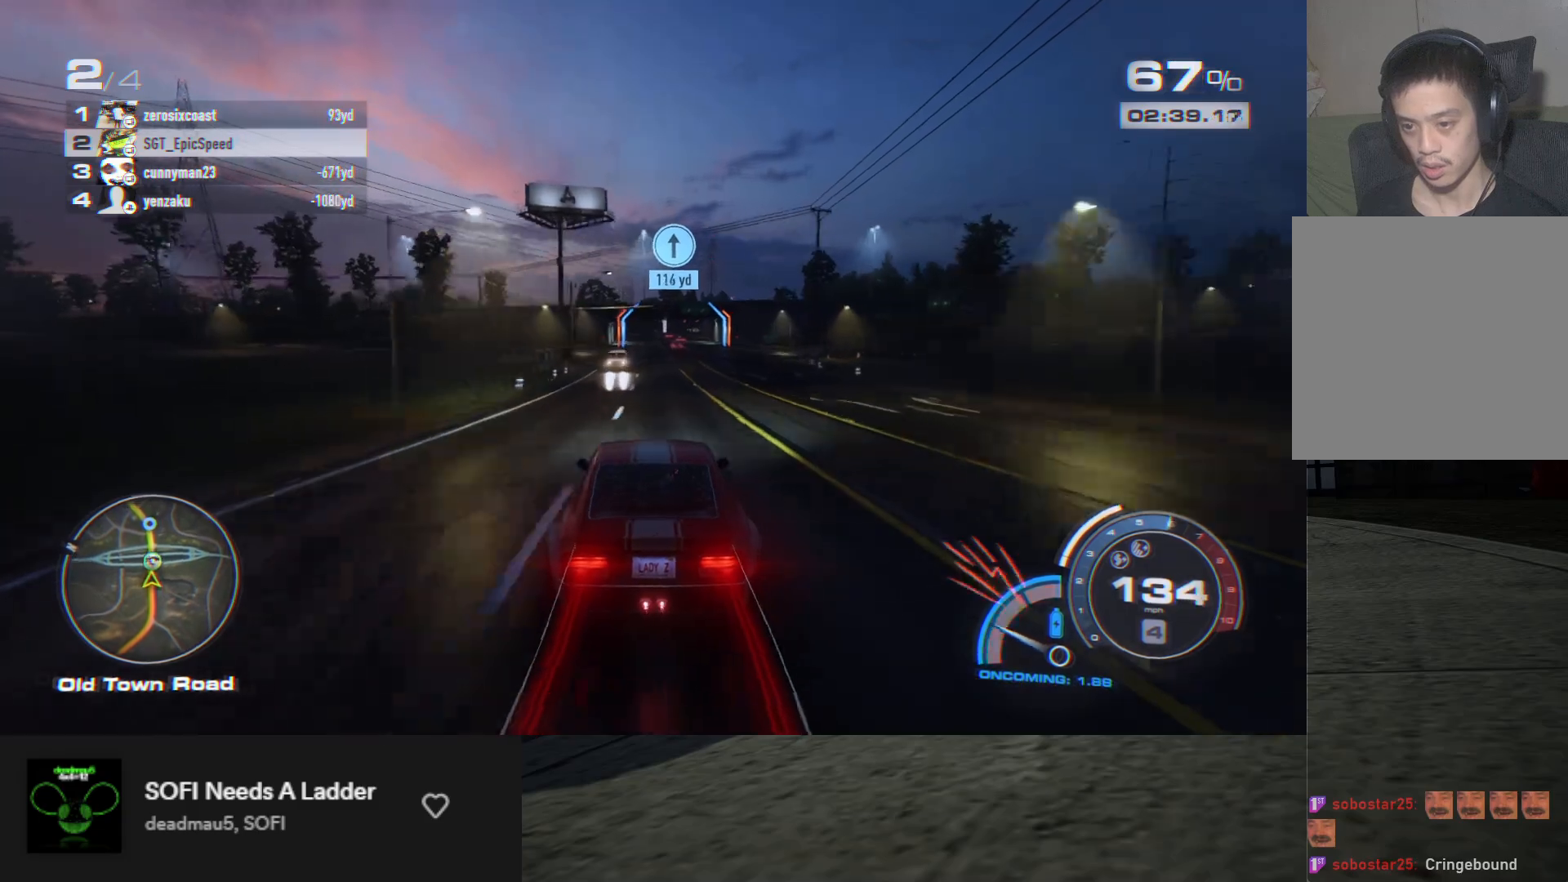
{"buttons": ["R2"], "left_stick": "right", "right_stick": "center", "events": [[83, "left_stick", "center"], [183, "left_stick", "left"], [250, "left_stick", "center"], [450, "left_stick", "right"]]}
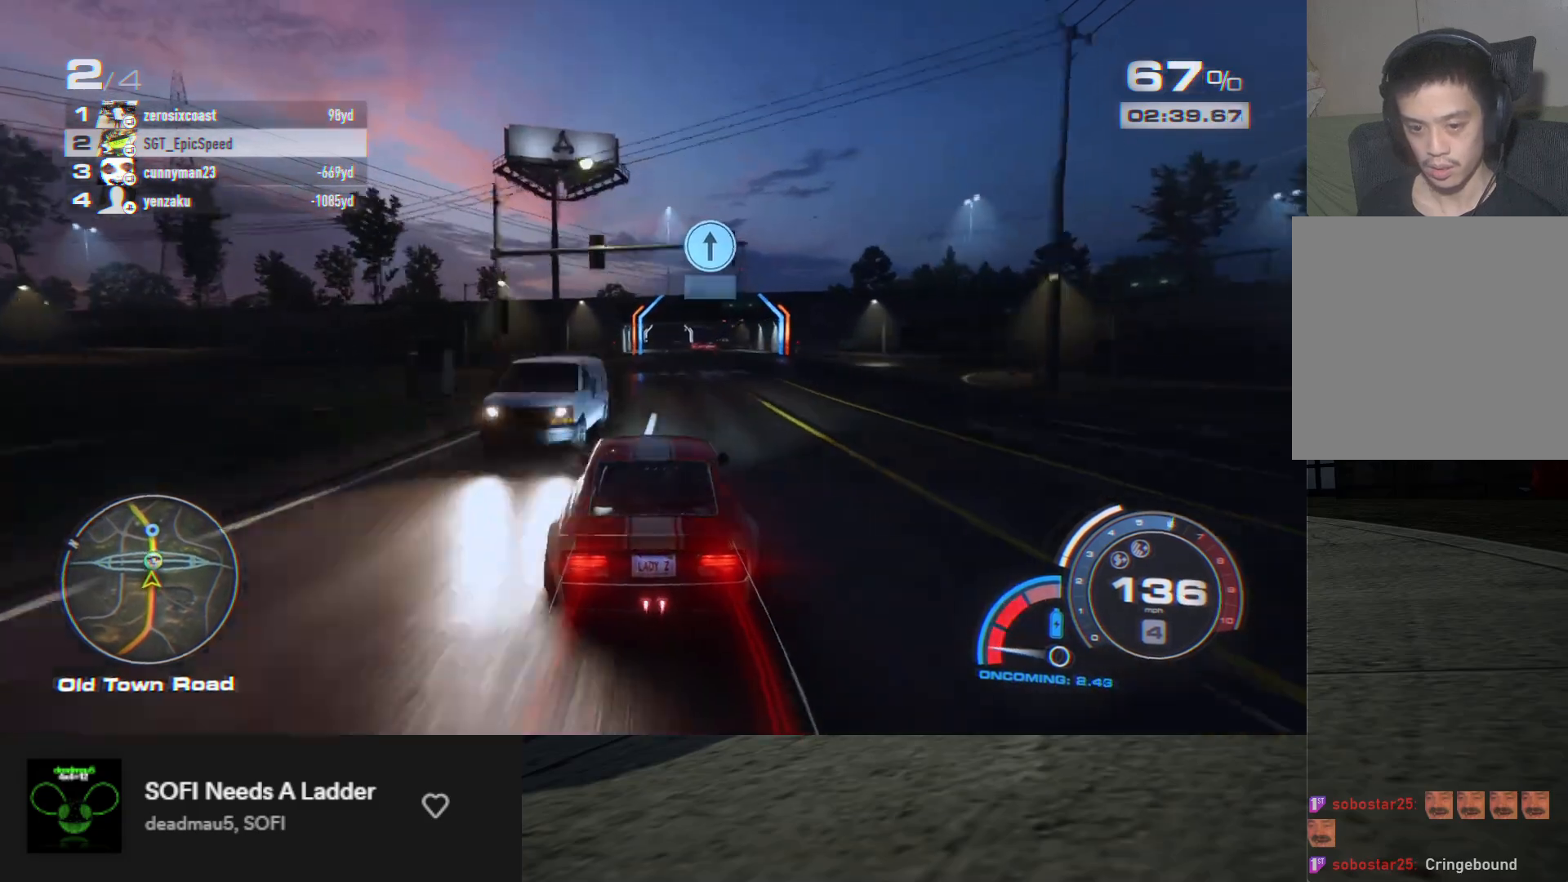
{"buttons": ["R2"], "left_stick": "center", "right_stick": "center", "events": [[50, "left_stick", "center"], [133, "left_stick", "right"], [300, "left_stick", "center"], [383, "A", "down"], [450, "A", "up"]]}
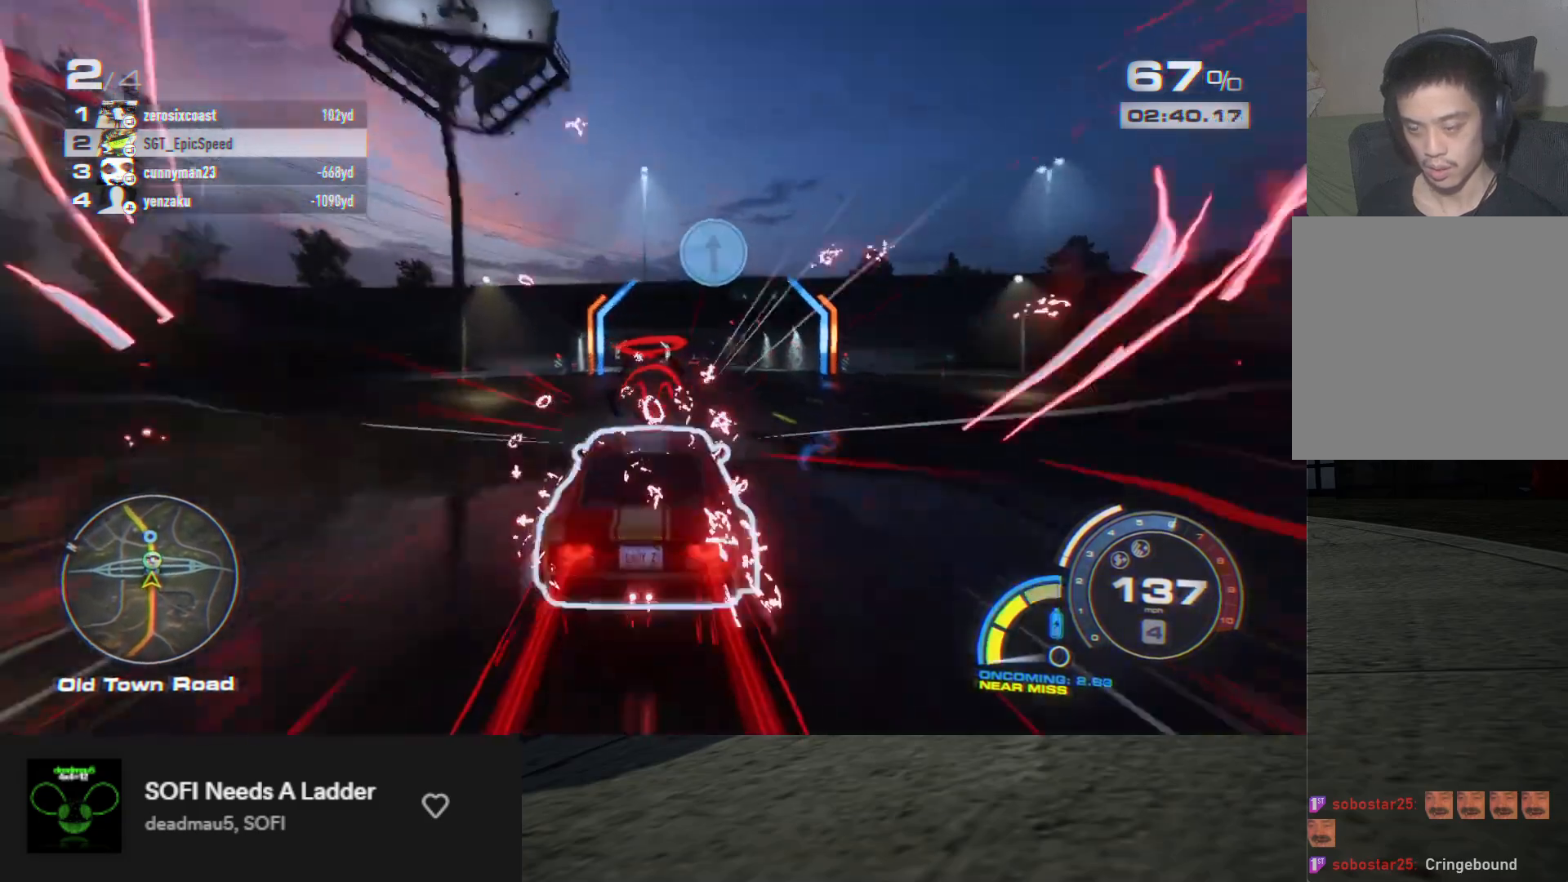
{"buttons": ["R2"], "left_stick": "center", "right_stick": "center", "events": []}
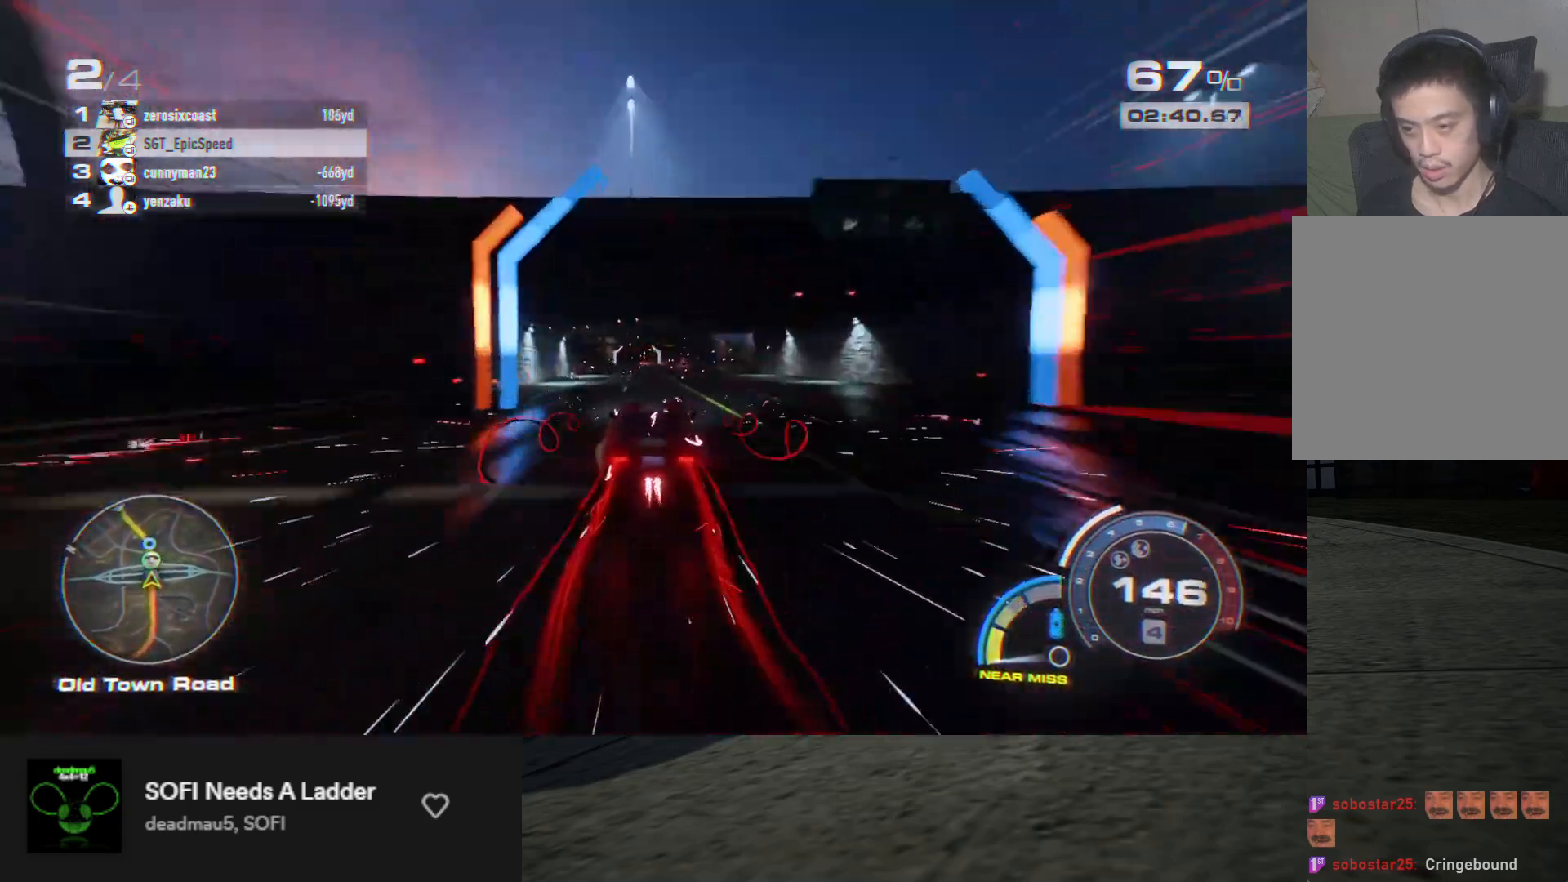
{"buttons": ["R2"], "left_stick": "center", "right_stick": "center", "events": []}